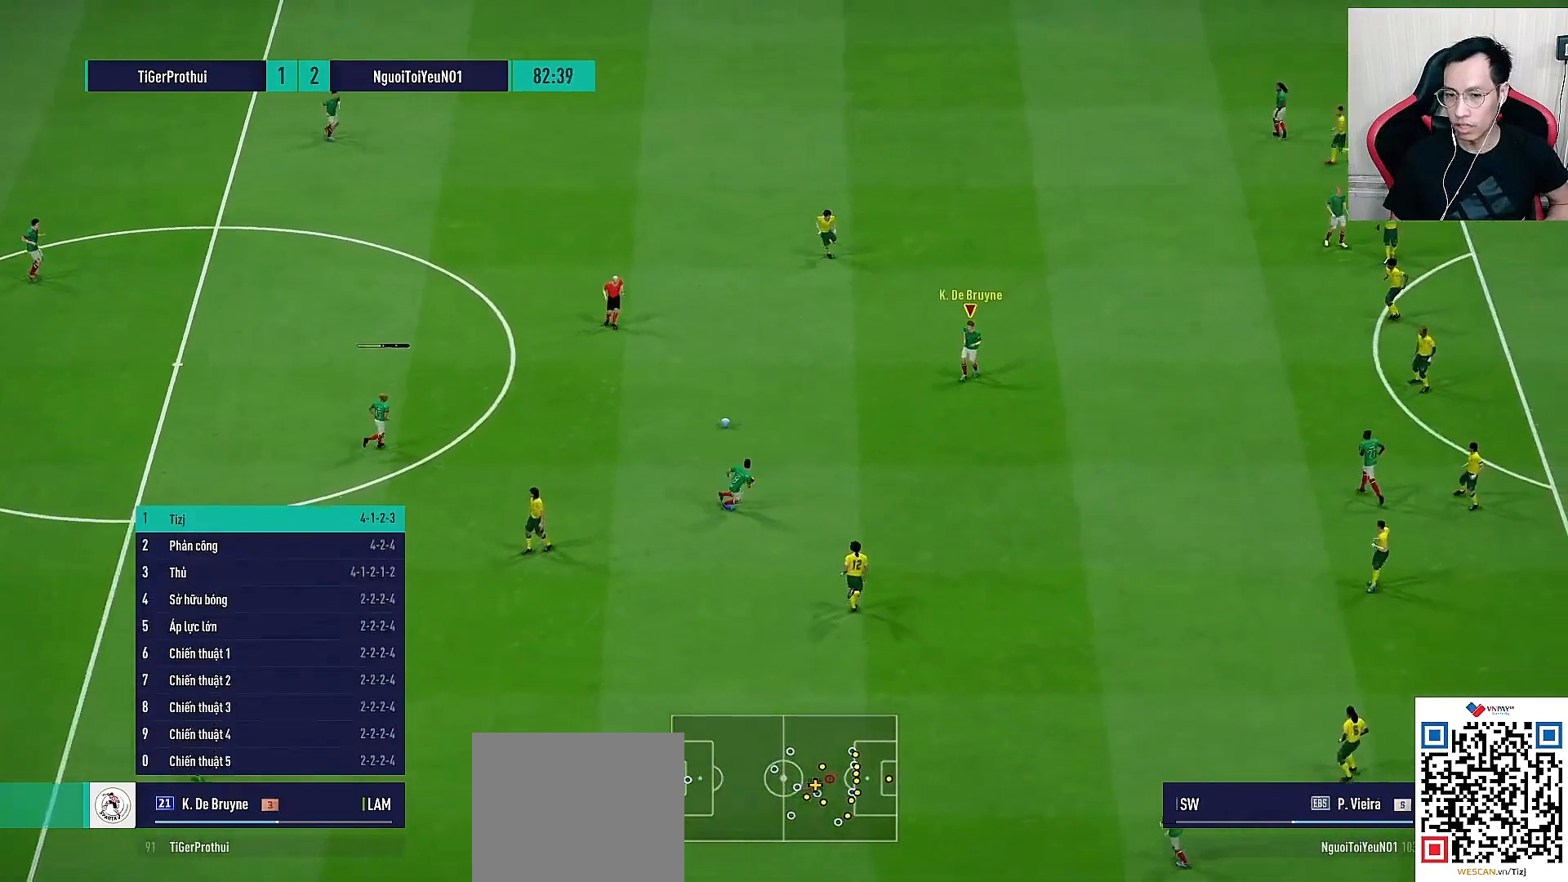
Gameplay with a controller (PlayStation layout); each line is a JSON object with the inputs held at the frame after it. "events" lists button and stick changes between this image and that frame as [ms after this image, input, new state], when the widget could be followed in between.
{"buttons": [], "left_stick": "right", "right_stick": "center", "events": [[350, "left_stick", "right"]]}
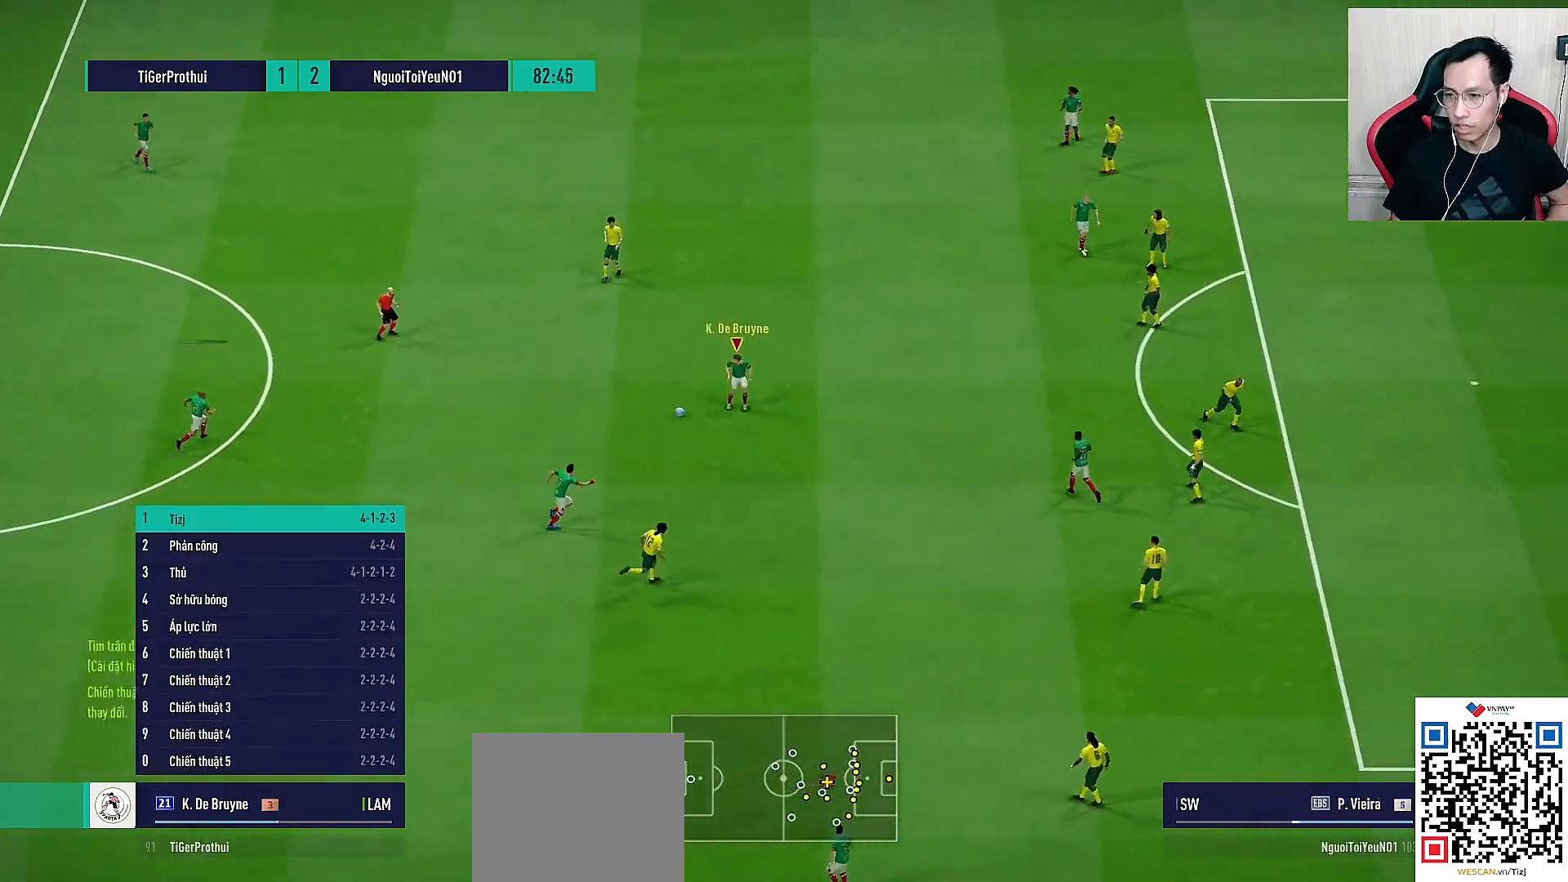
{"buttons": [], "left_stick": "right", "right_stick": "center", "events": []}
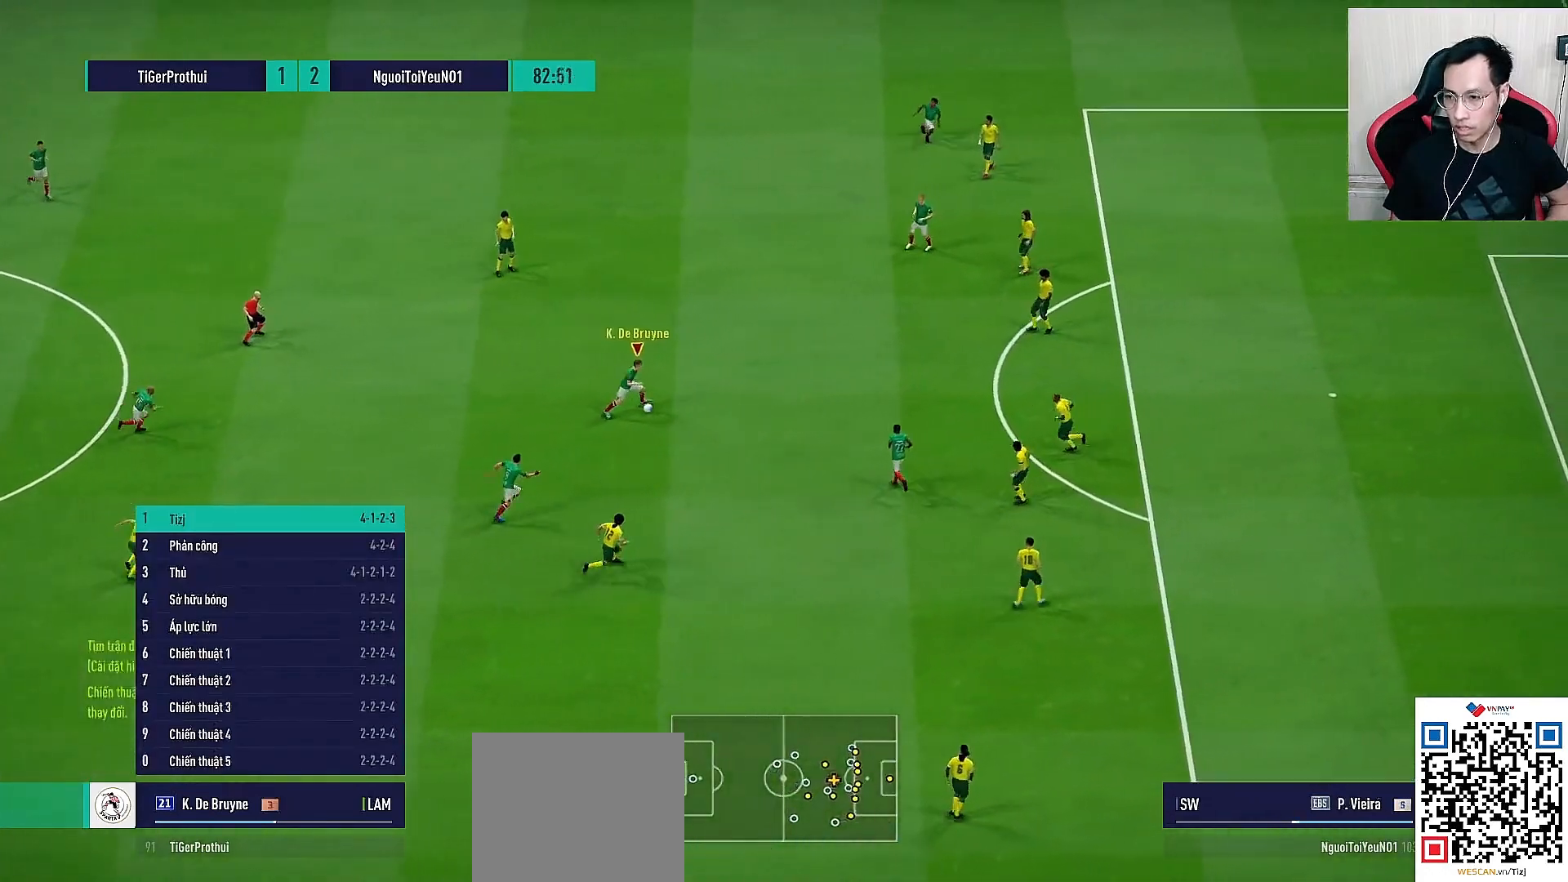
{"buttons": [], "left_stick": "center", "right_stick": "center", "events": [[100, "CROSS", "down"], [150, "L1", "down"], [183, "CROSS", "up"], [283, "L1", "up"], [317, "left_stick", "center"]]}
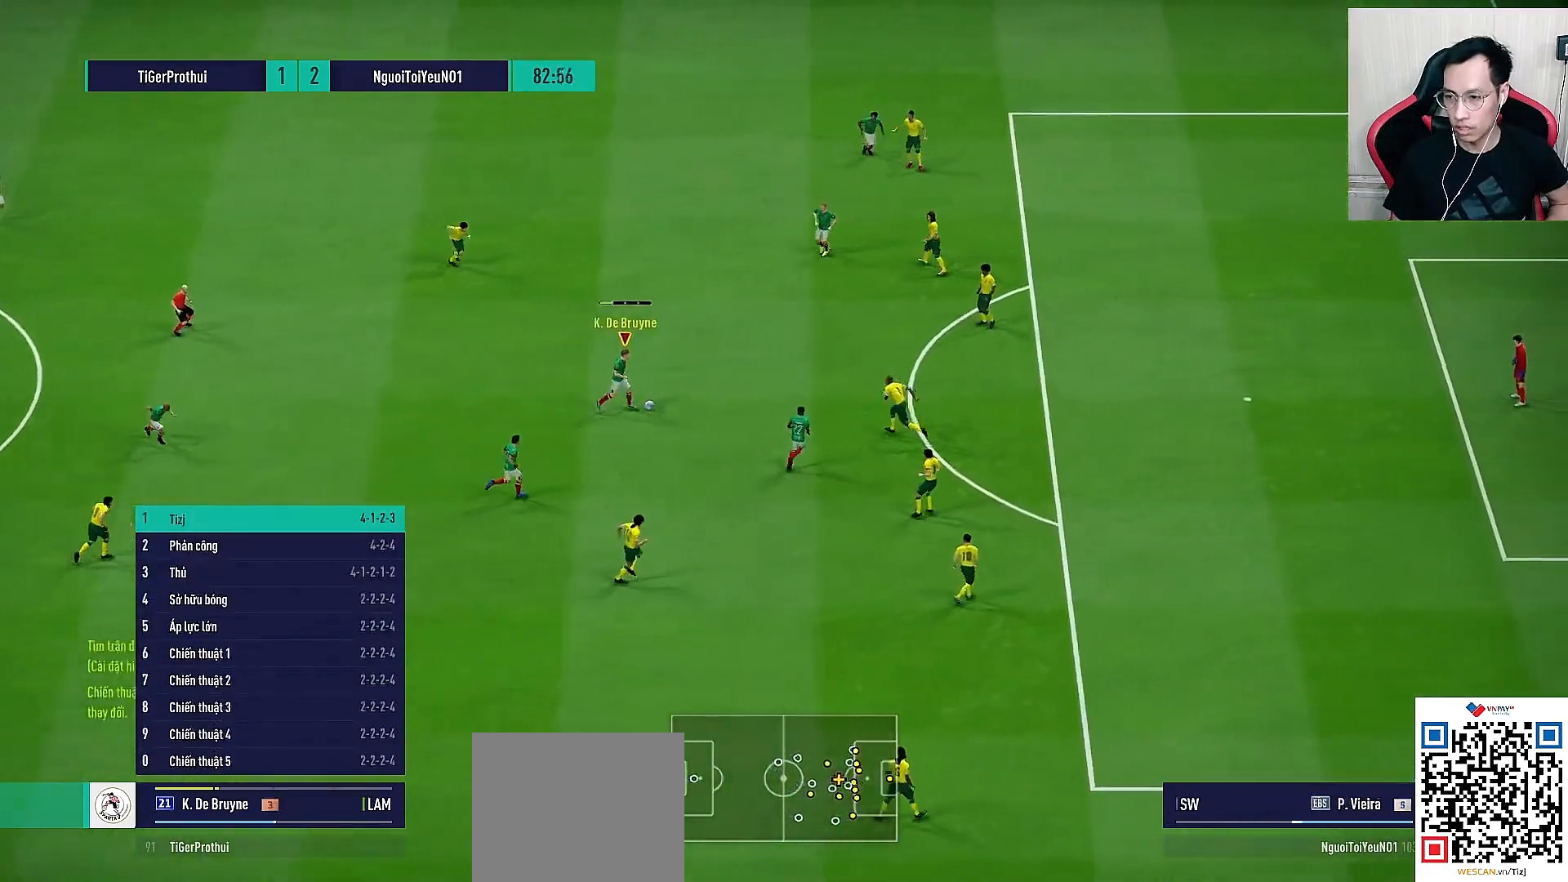
{"buttons": ["L1"], "left_stick": "up", "right_stick": "center", "events": [[200, "left_stick", "up-left"], [233, "CROSS", "down"], [233, "L1", "down"], [317, "left_stick", "up"], [367, "CROSS", "up"]]}
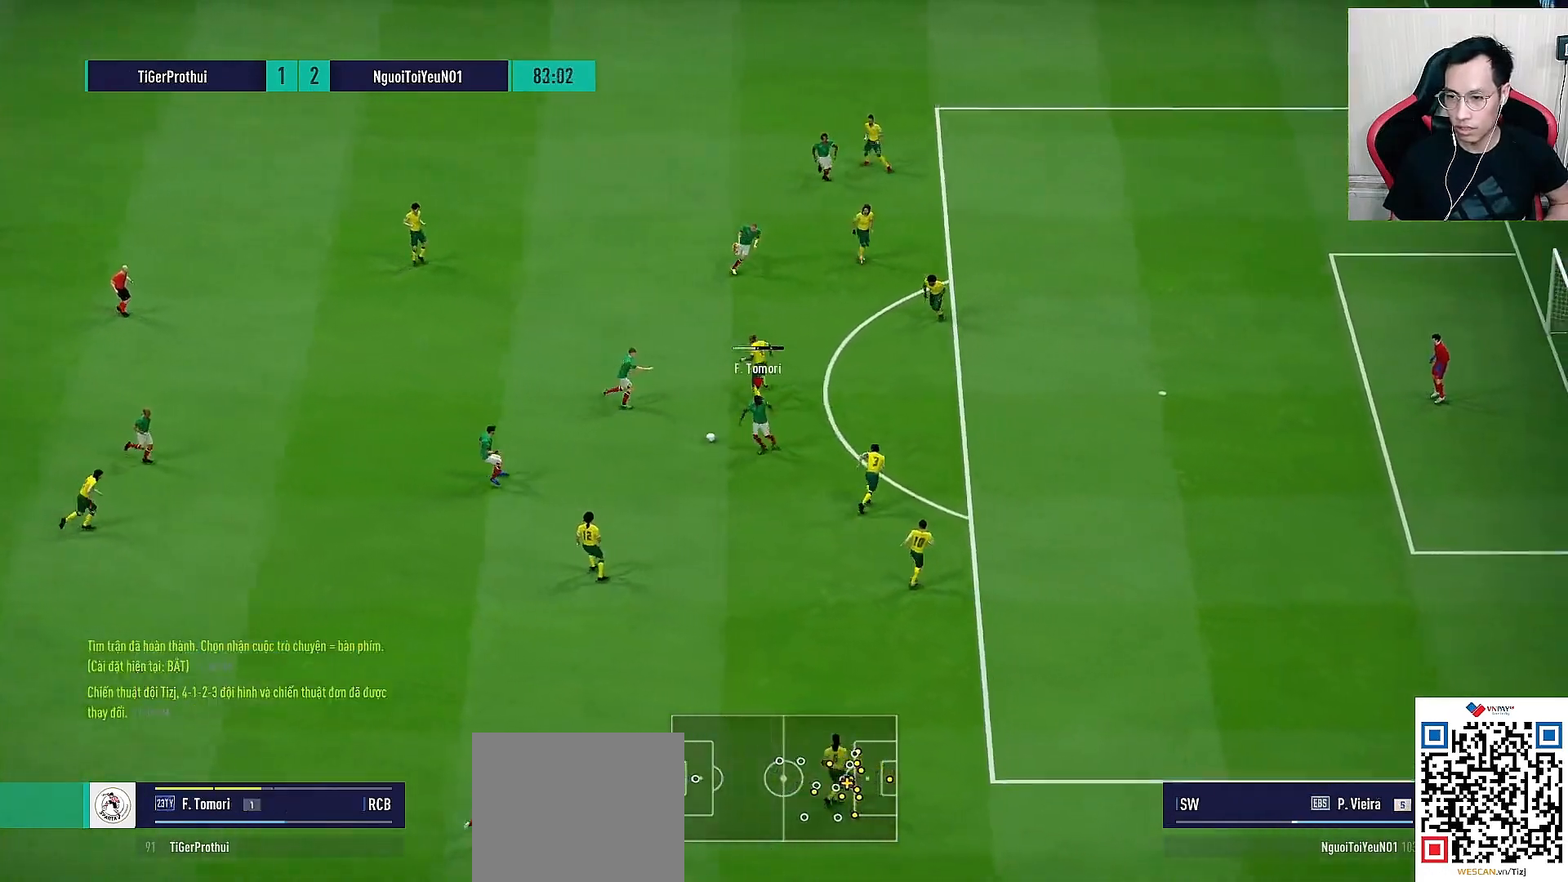
{"buttons": [], "left_stick": "center", "right_stick": "center", "events": [[67, "L1", "up"], [283, "left_stick", "center"]]}
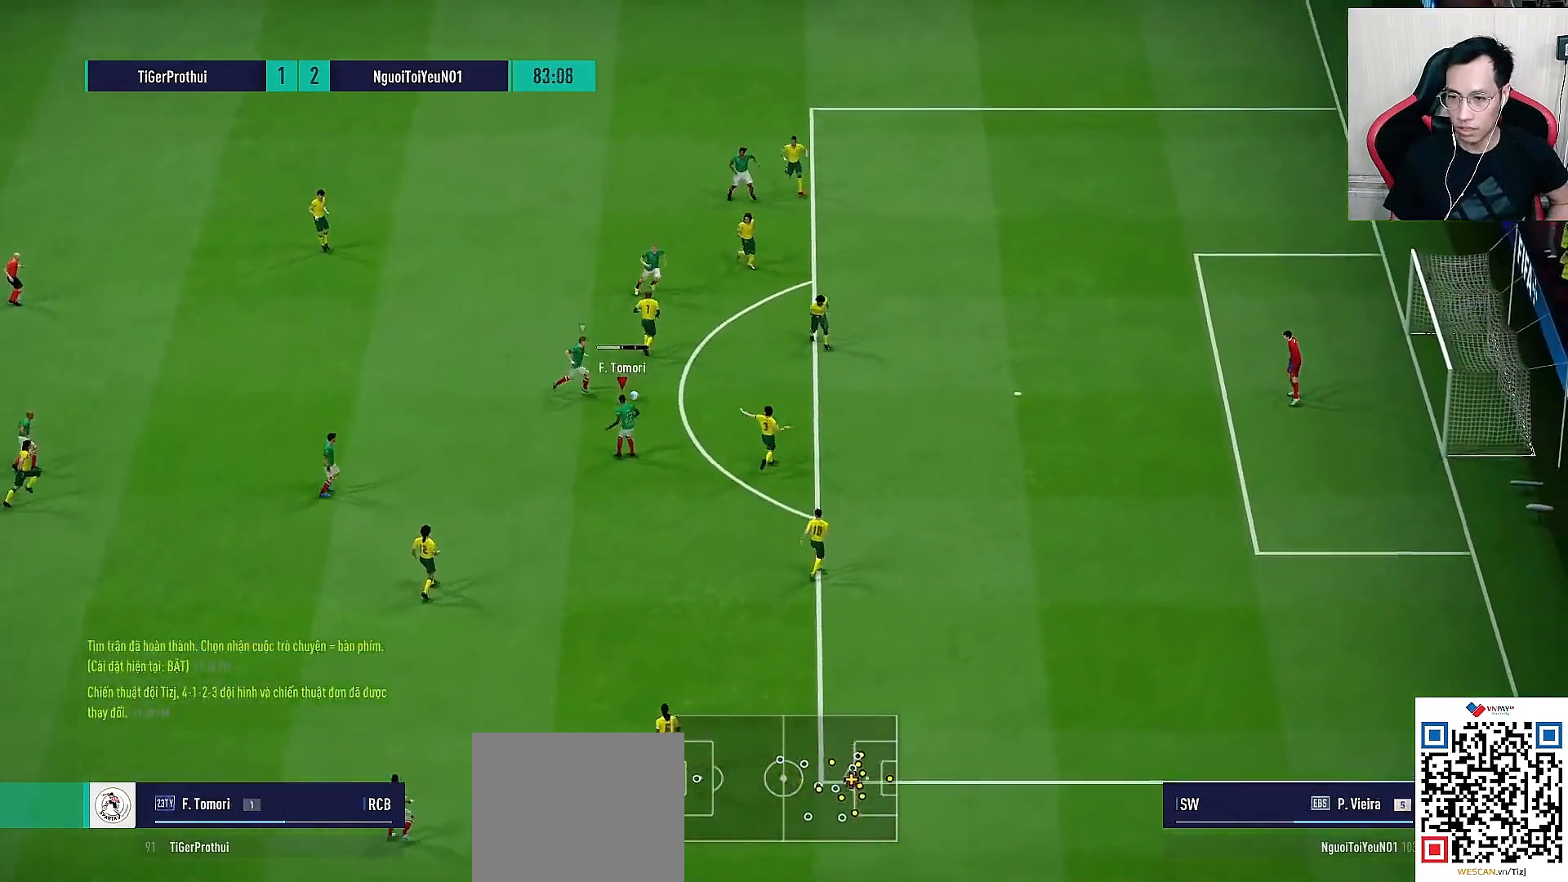
{"buttons": ["CROSS", "R1"], "left_stick": "left", "right_stick": "center", "events": [[183, "left_stick", "up"], [217, "L1", "down"], [233, "R1", "down"], [283, "left_stick", "up-left"], [333, "CROSS", "down"], [367, "L1", "up"], [450, "left_stick", "left"]]}
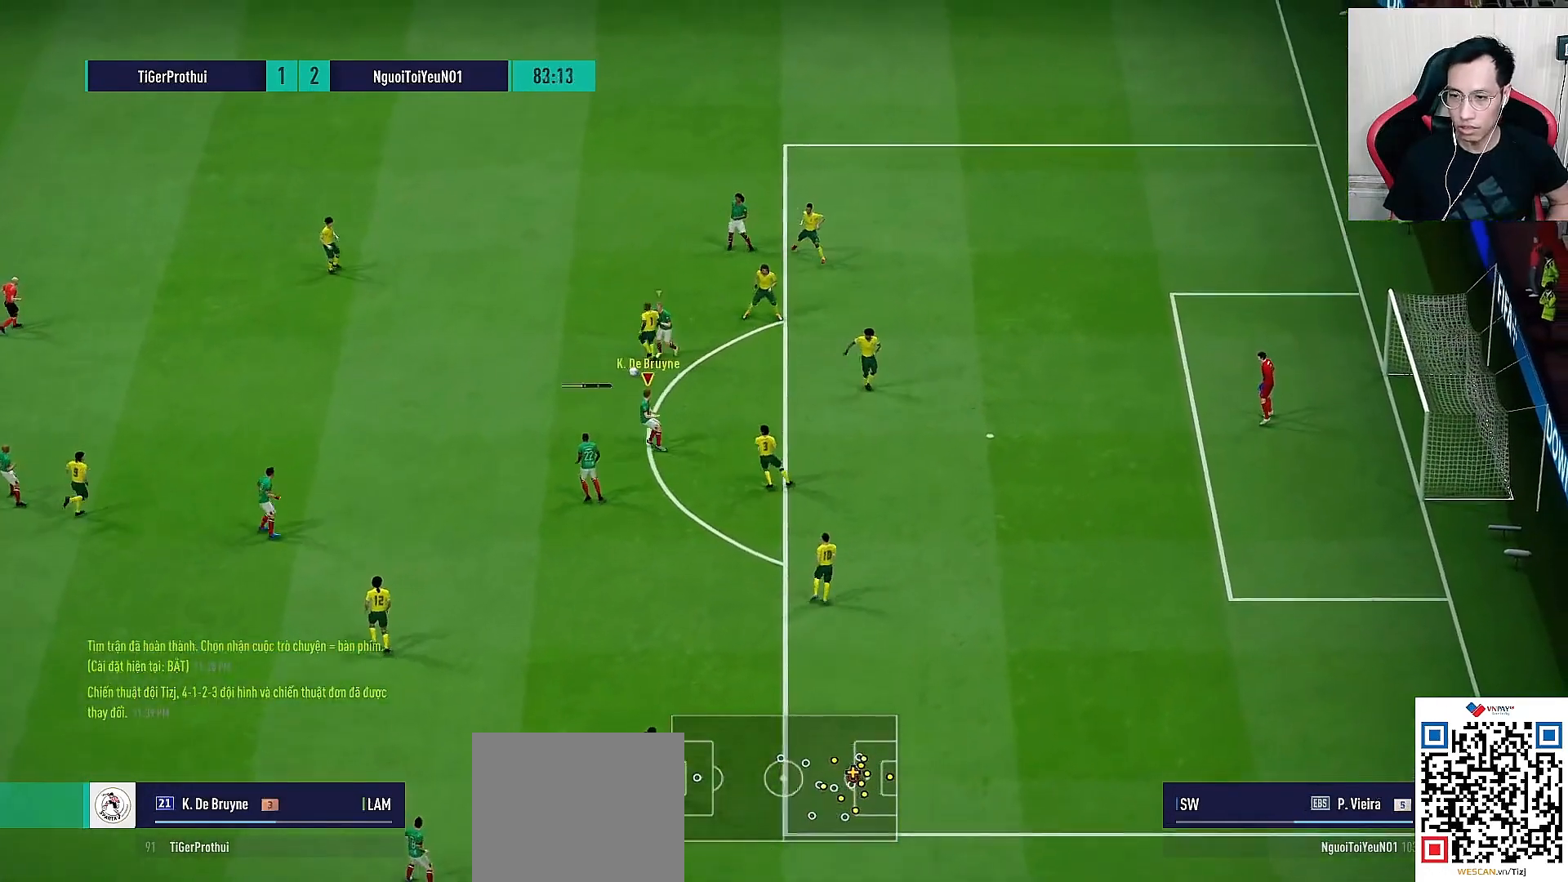
{"buttons": ["L1", "R1"], "left_stick": "up-left", "right_stick": "center", "events": [[100, "SQUARE", "down"], [333, "left_stick", "up-left"], [367, "L1", "down"], [400, "SQUARE", "up"], [433, "CROSS", "up"]]}
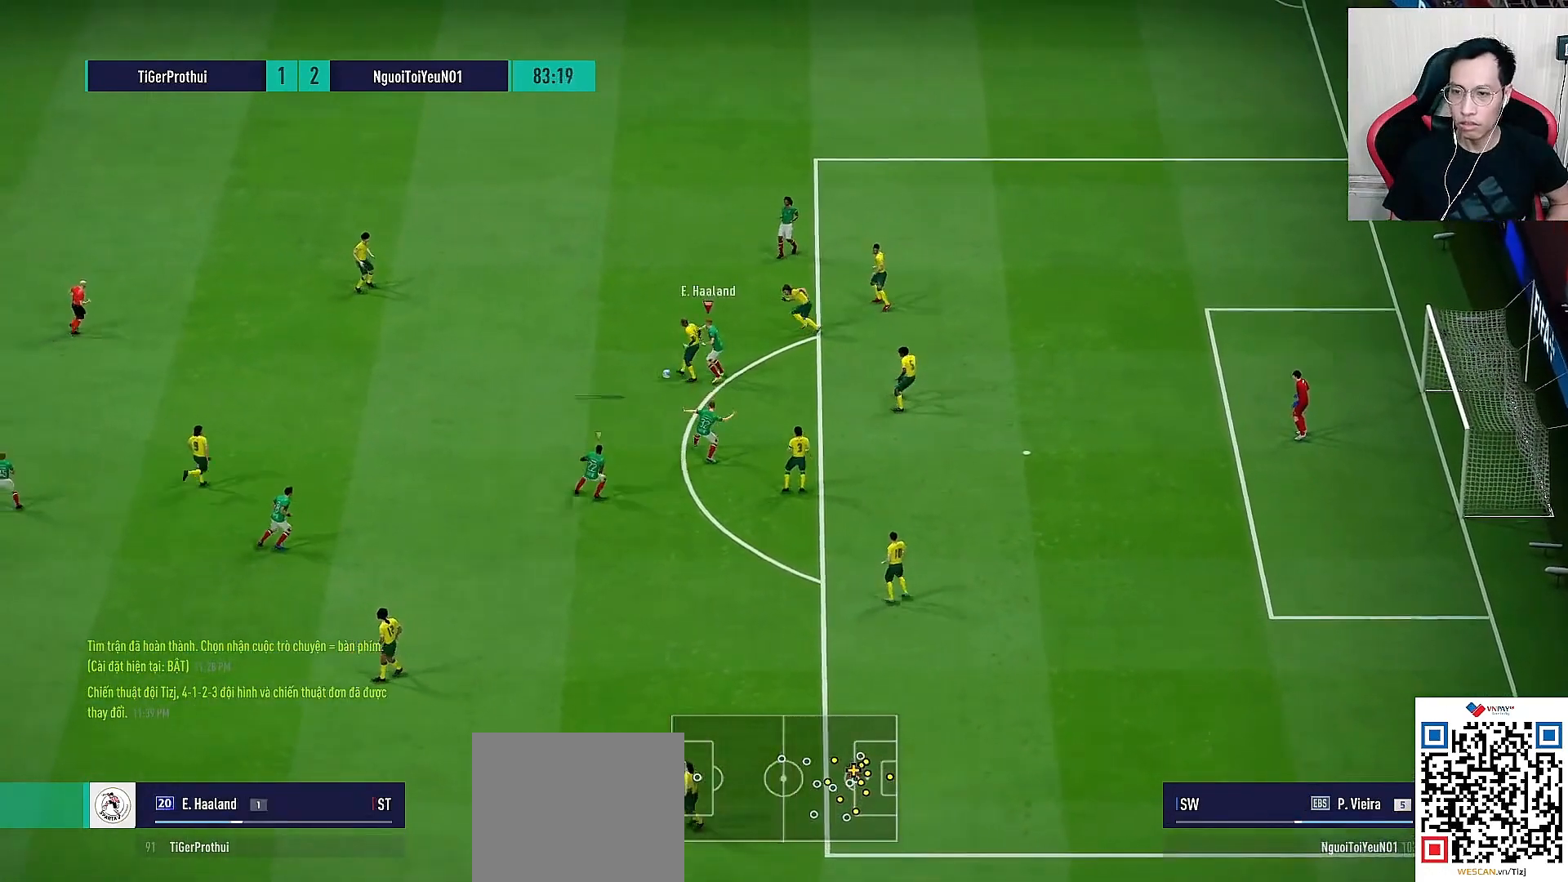
{"buttons": ["CROSS", "R1", "DPAD_UP"], "left_stick": "center", "right_stick": "center", "events": [[17, "L1", "up"], [50, "SQUARE", "down"], [67, "CROSS", "down"], [250, "SQUARE", "up"], [300, "CROSS", "up"], [300, "left_stick", "center"], [367, "CROSS", "down"], [417, "DPAD_UP", "down"]]}
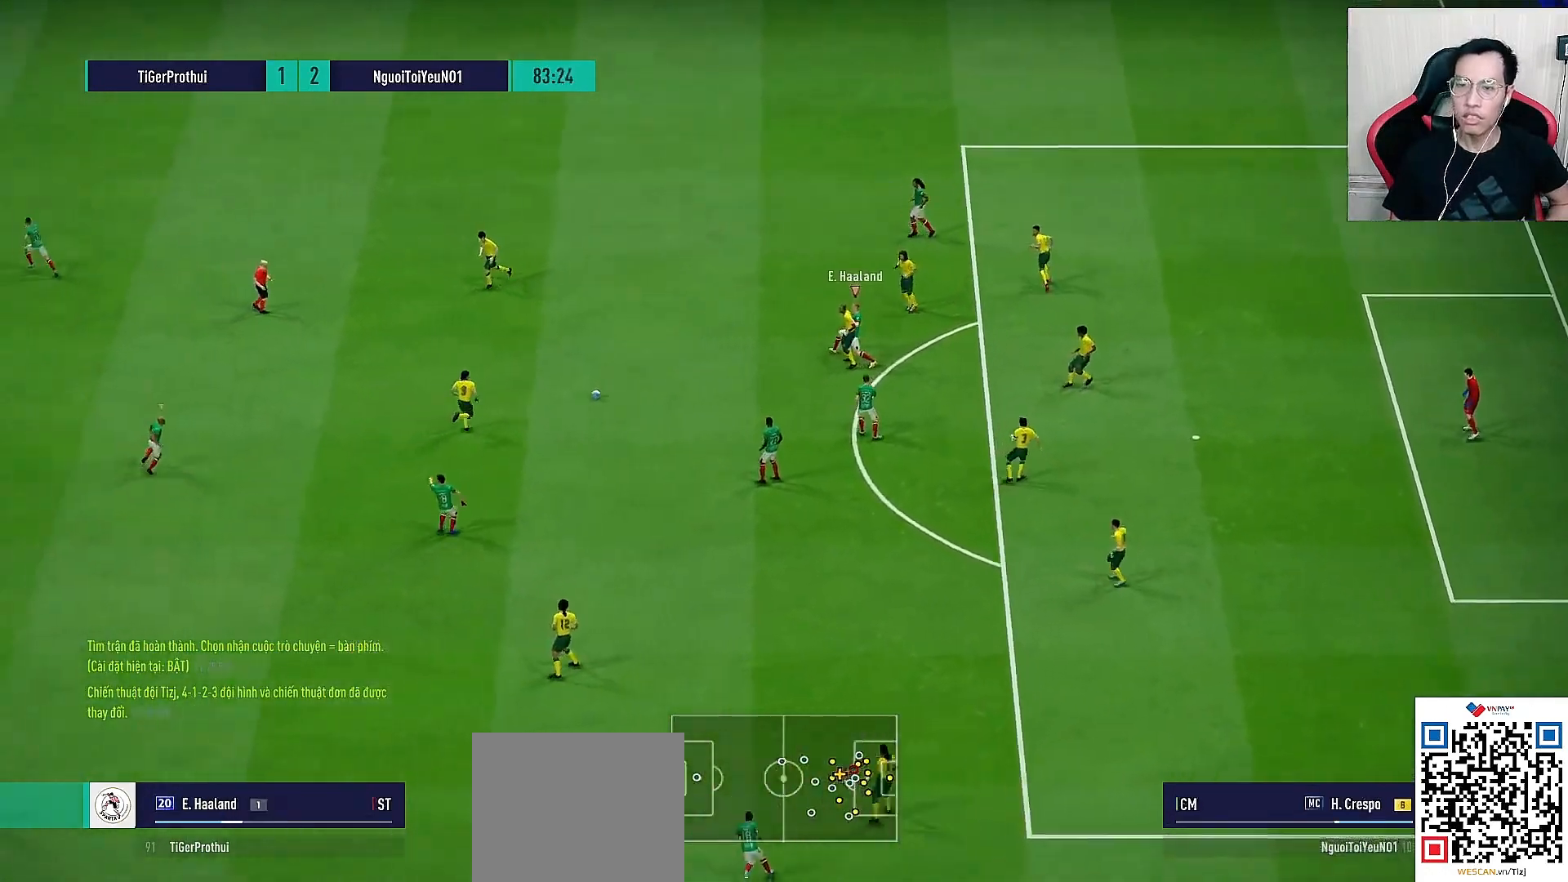
{"buttons": ["CROSS", "R1"], "left_stick": "up", "right_stick": "center", "events": [[17, "DPAD_UP", "up"], [67, "DPAD_UP", "down"], [150, "DPAD_UP", "up"], [350, "L1", "down"], [467, "left_stick", "up"], [500, "L1", "up"]]}
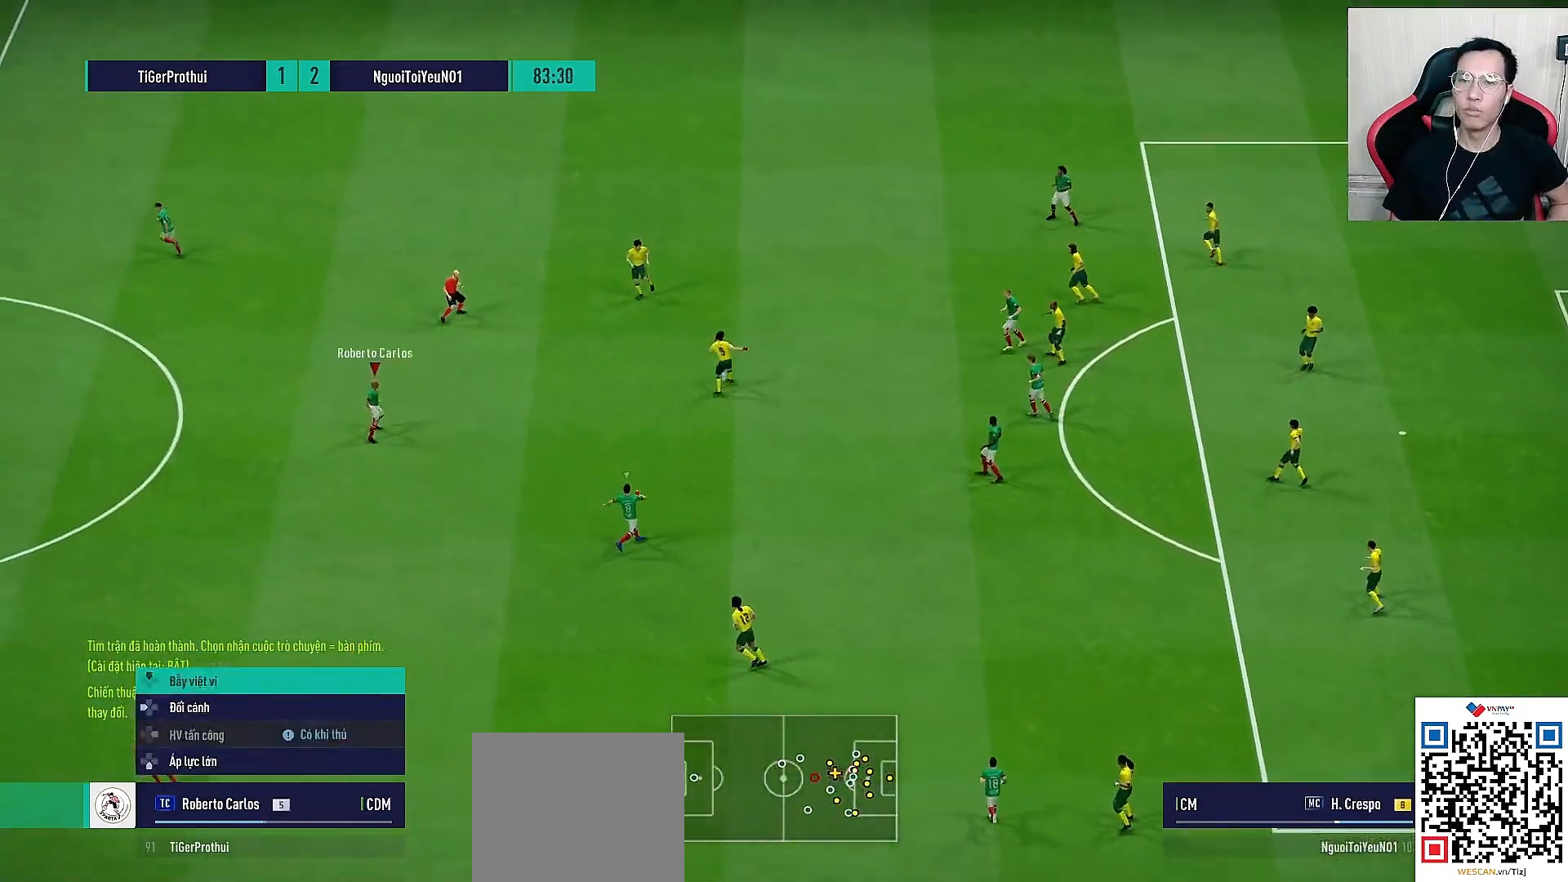
{"buttons": ["R1"], "left_stick": "up", "right_stick": "center", "events": [[300, "CROSS", "up"]]}
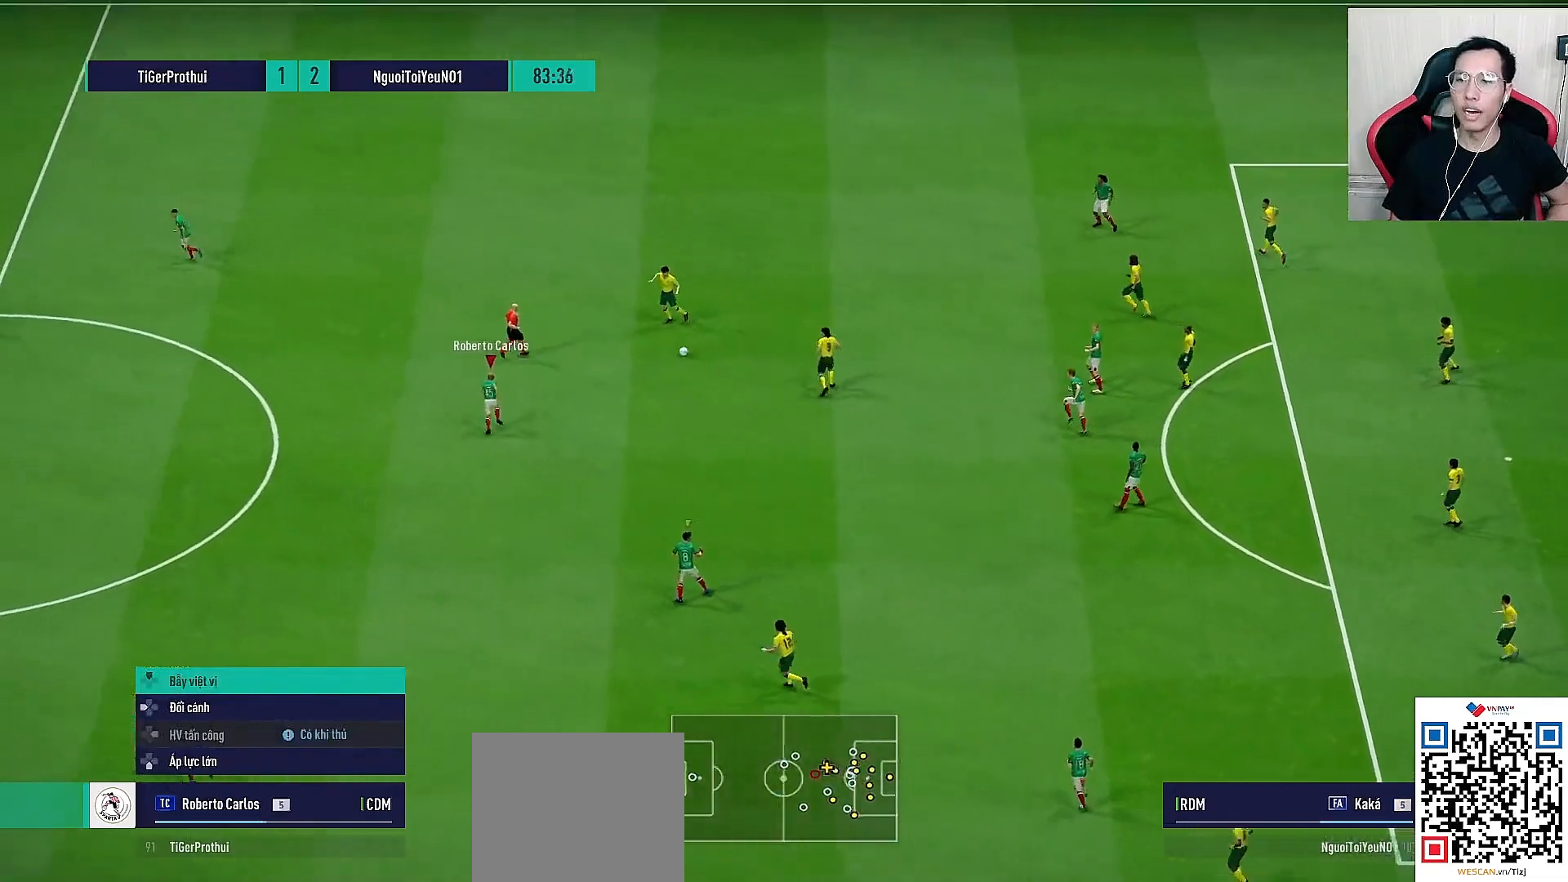
{"buttons": ["R1"], "left_stick": "up", "right_stick": "center", "events": []}
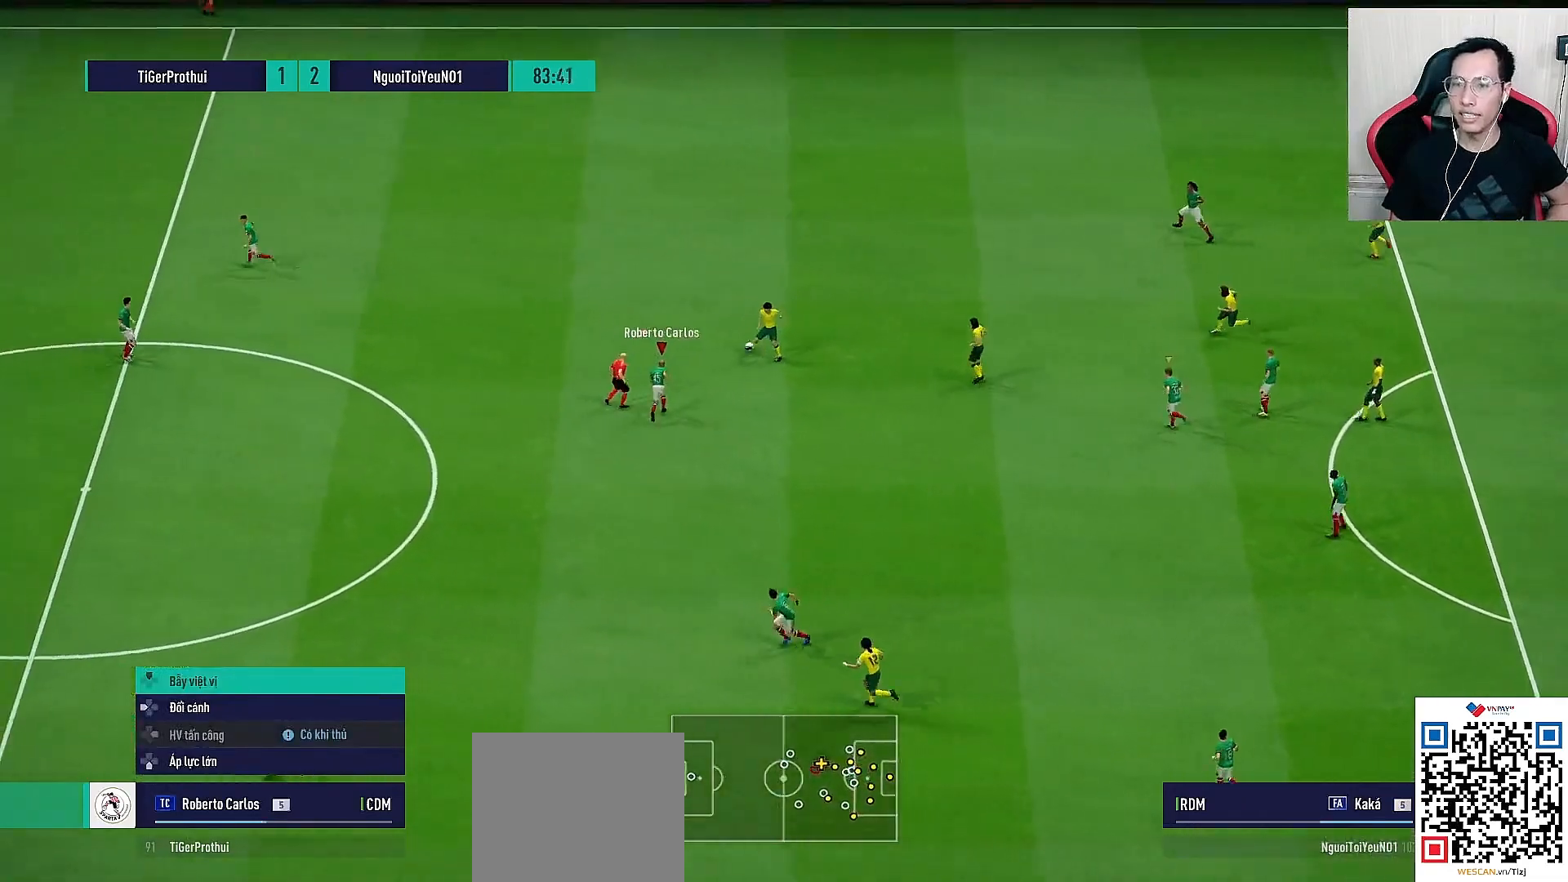
{"buttons": ["SQUARE", "R1"], "left_stick": "up", "right_stick": "center", "events": [[500, "SQUARE", "down"]]}
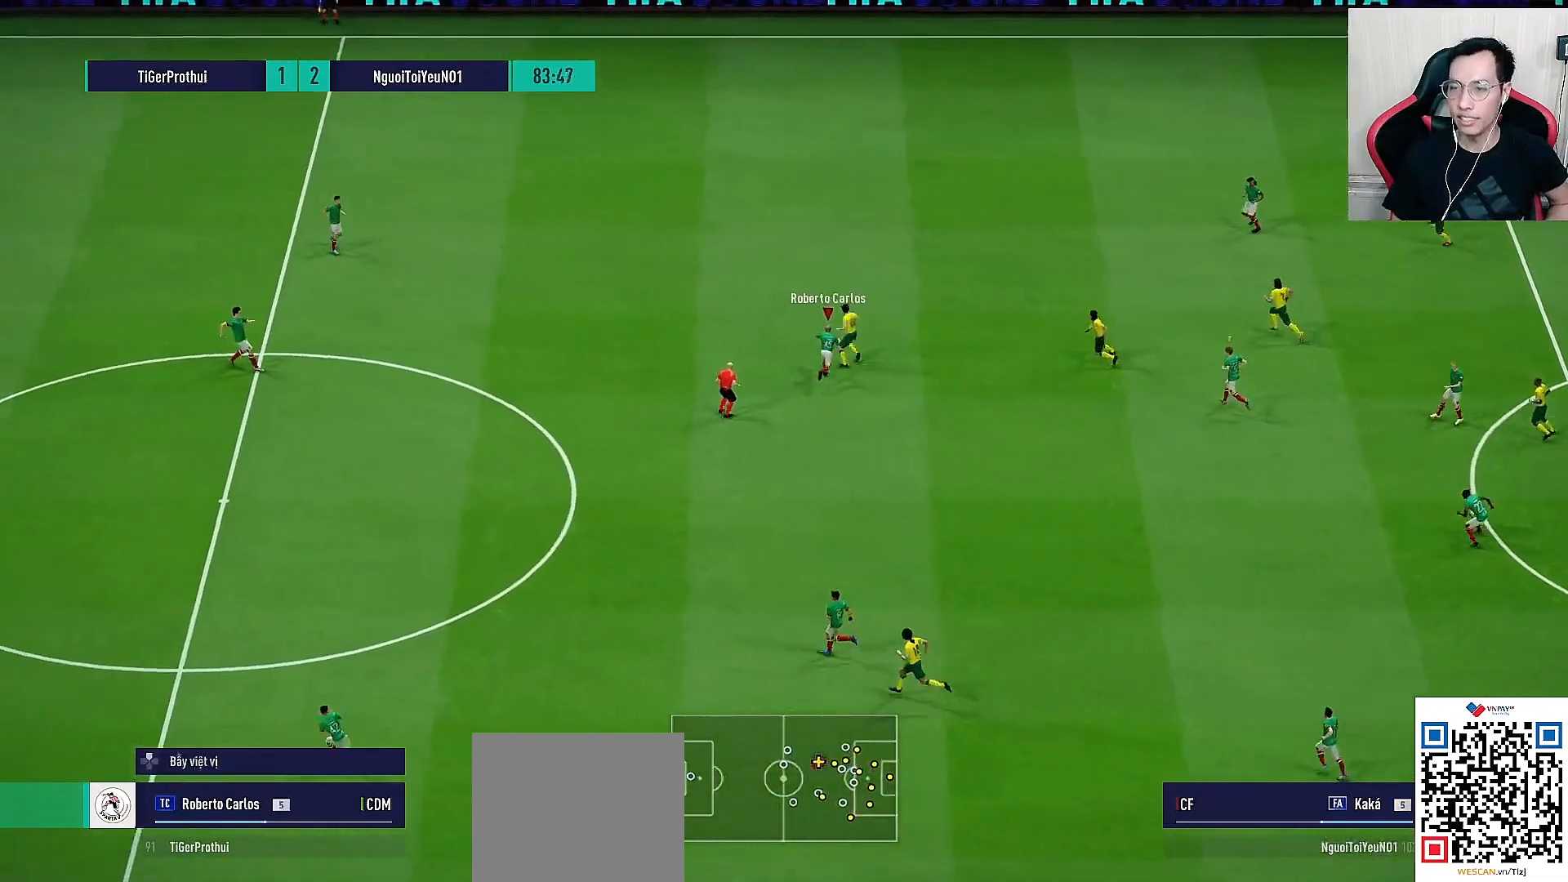
{"buttons": ["CROSS", "SQUARE", "R1"], "left_stick": "up", "right_stick": "center", "events": [[33, "CROSS", "down"]]}
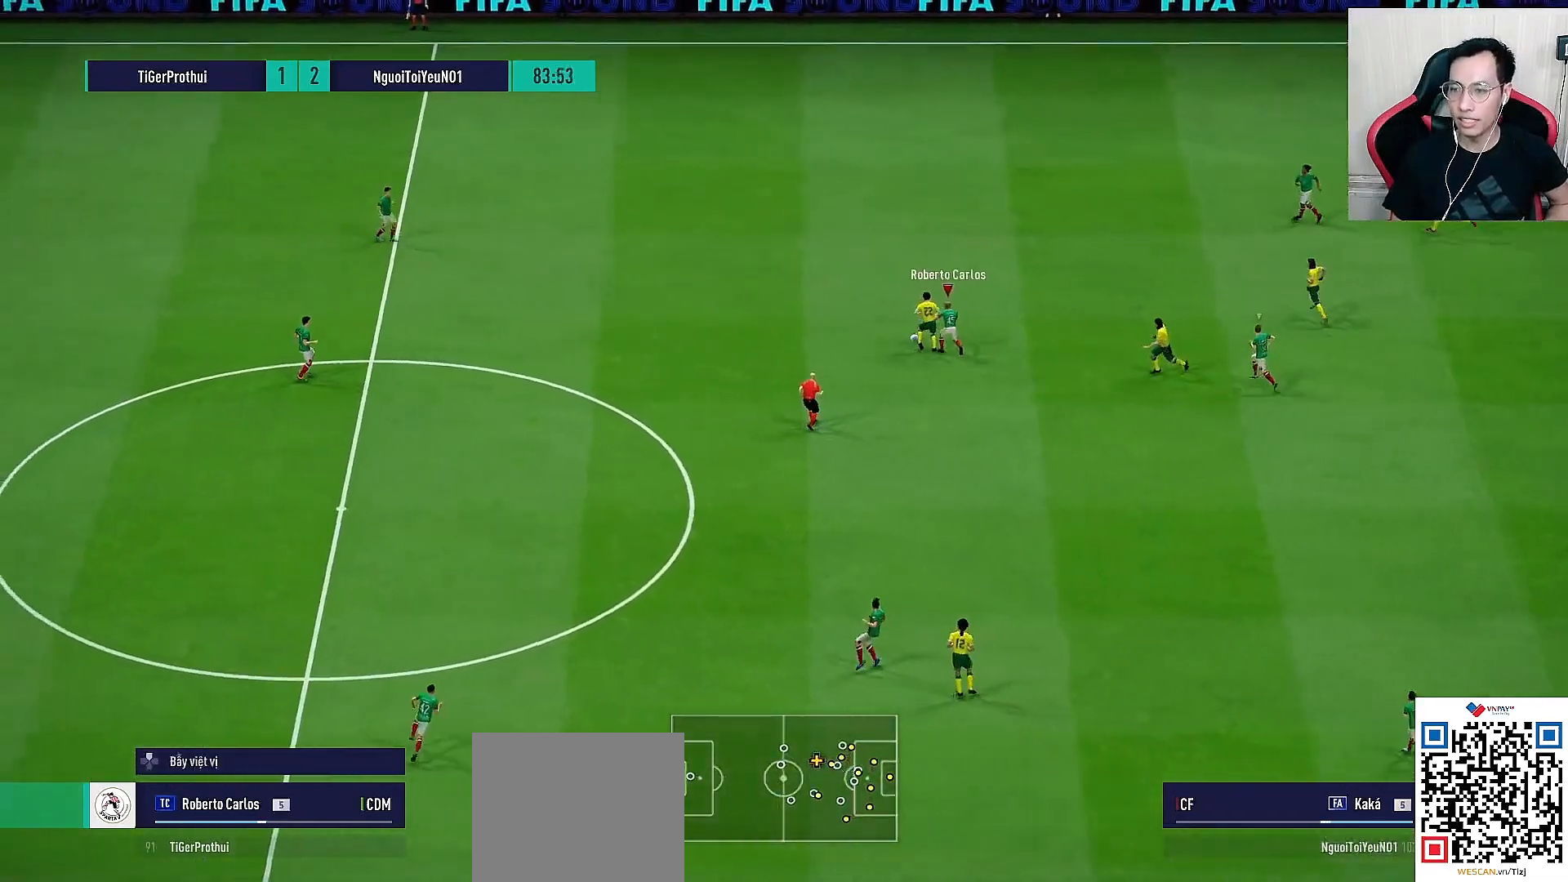
{"buttons": ["SQUARE", "R1"], "left_stick": "up", "right_stick": "center", "events": [[483, "CROSS", "up"]]}
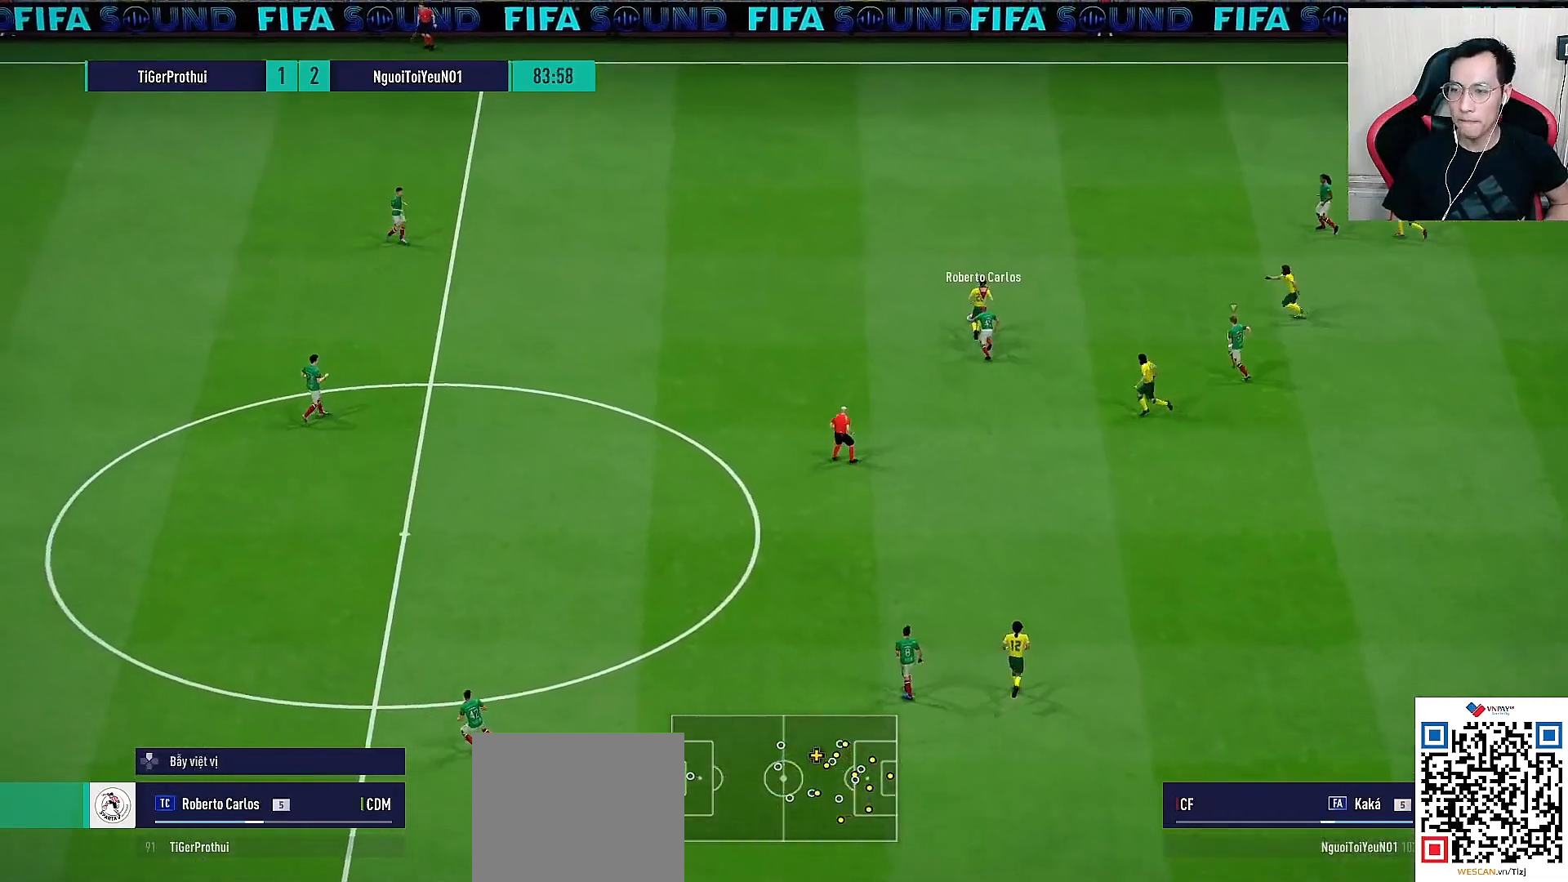
{"buttons": ["CROSS", "L1", "R1"], "left_stick": "down", "right_stick": "center", "events": [[17, "SQUARE", "up"], [417, "CROSS", "down"], [417, "L1", "down"], [417, "R1", "up"], [417, "left_stick", "down"], [483, "R1", "down"]]}
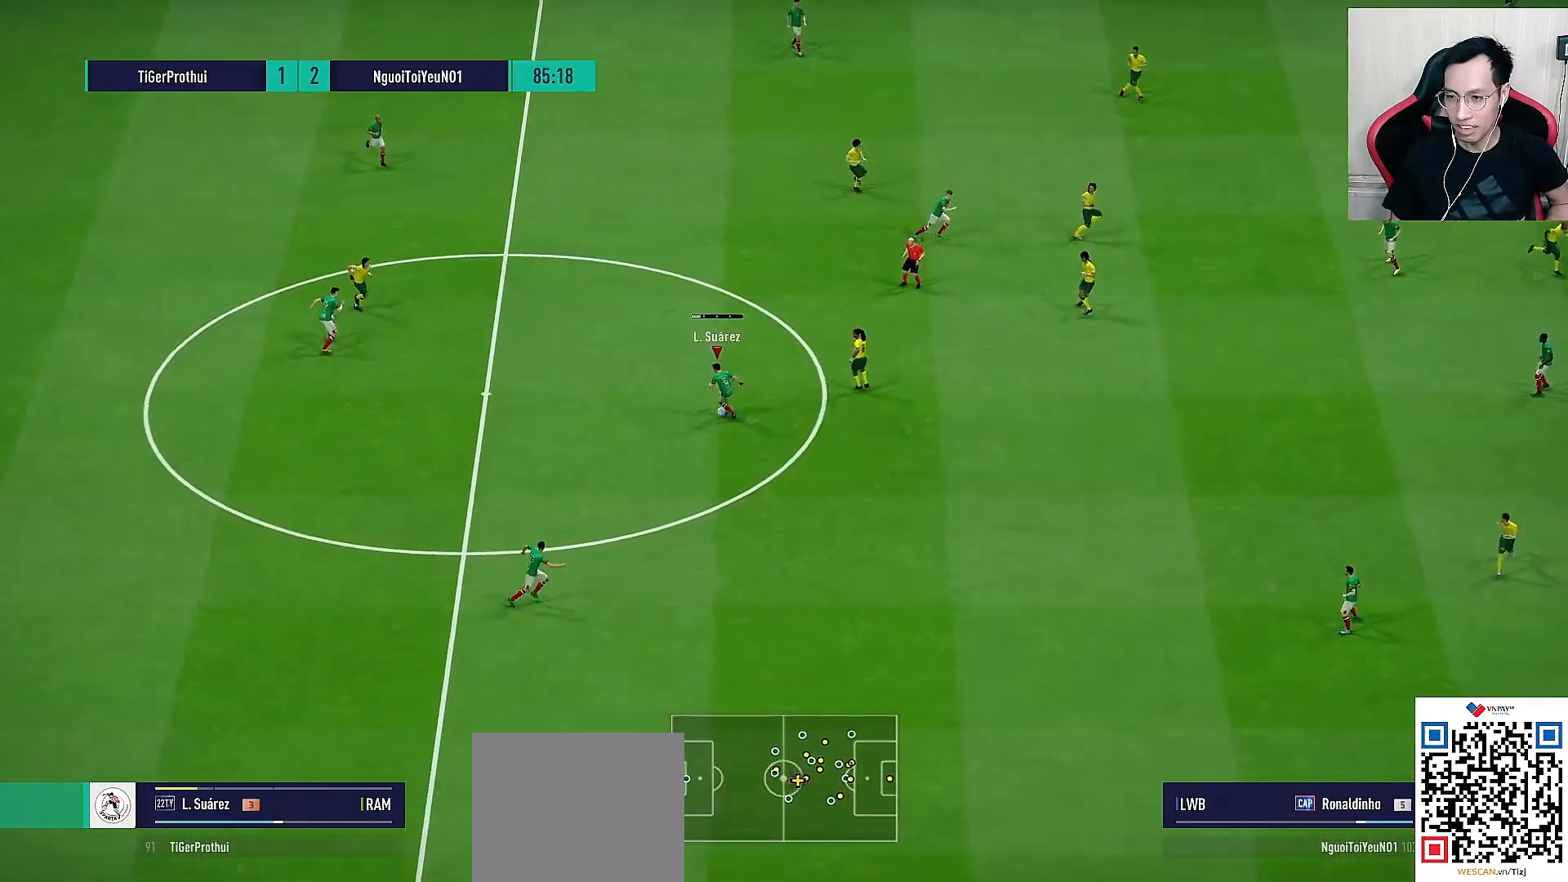
{"buttons": [], "left_stick": "right", "right_stick": "center", "events": [[33, "CROSS", "up"], [33, "R1", "up"], [267, "L1", "up"], [267, "left_stick", "center"], [467, "left_stick", "right"]]}
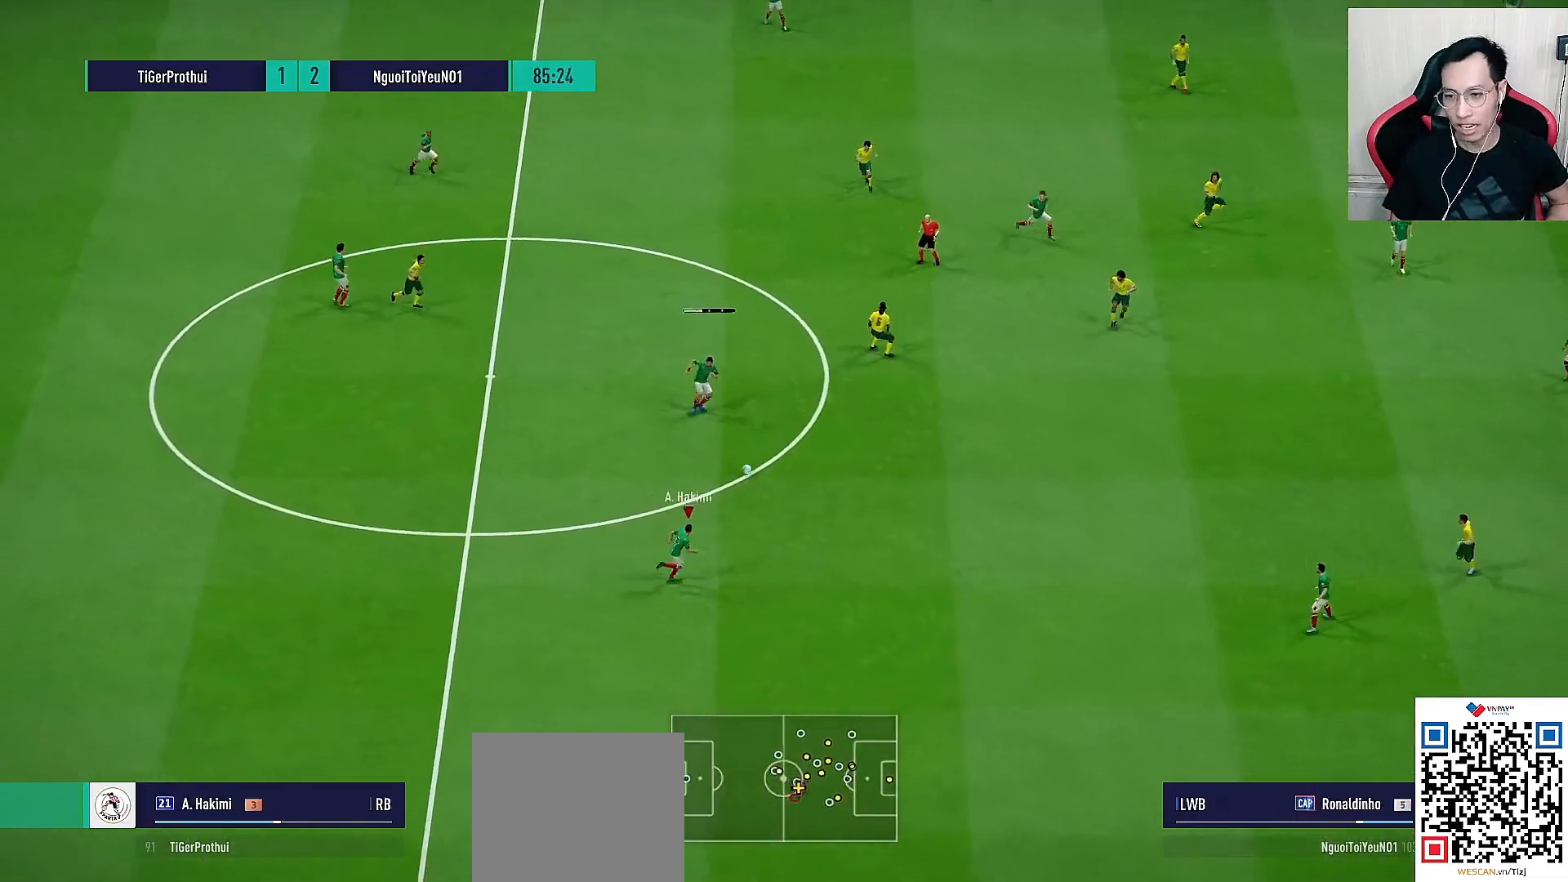
{"buttons": [], "left_stick": "down-right", "right_stick": "center", "events": [[483, "left_stick", "down-right"]]}
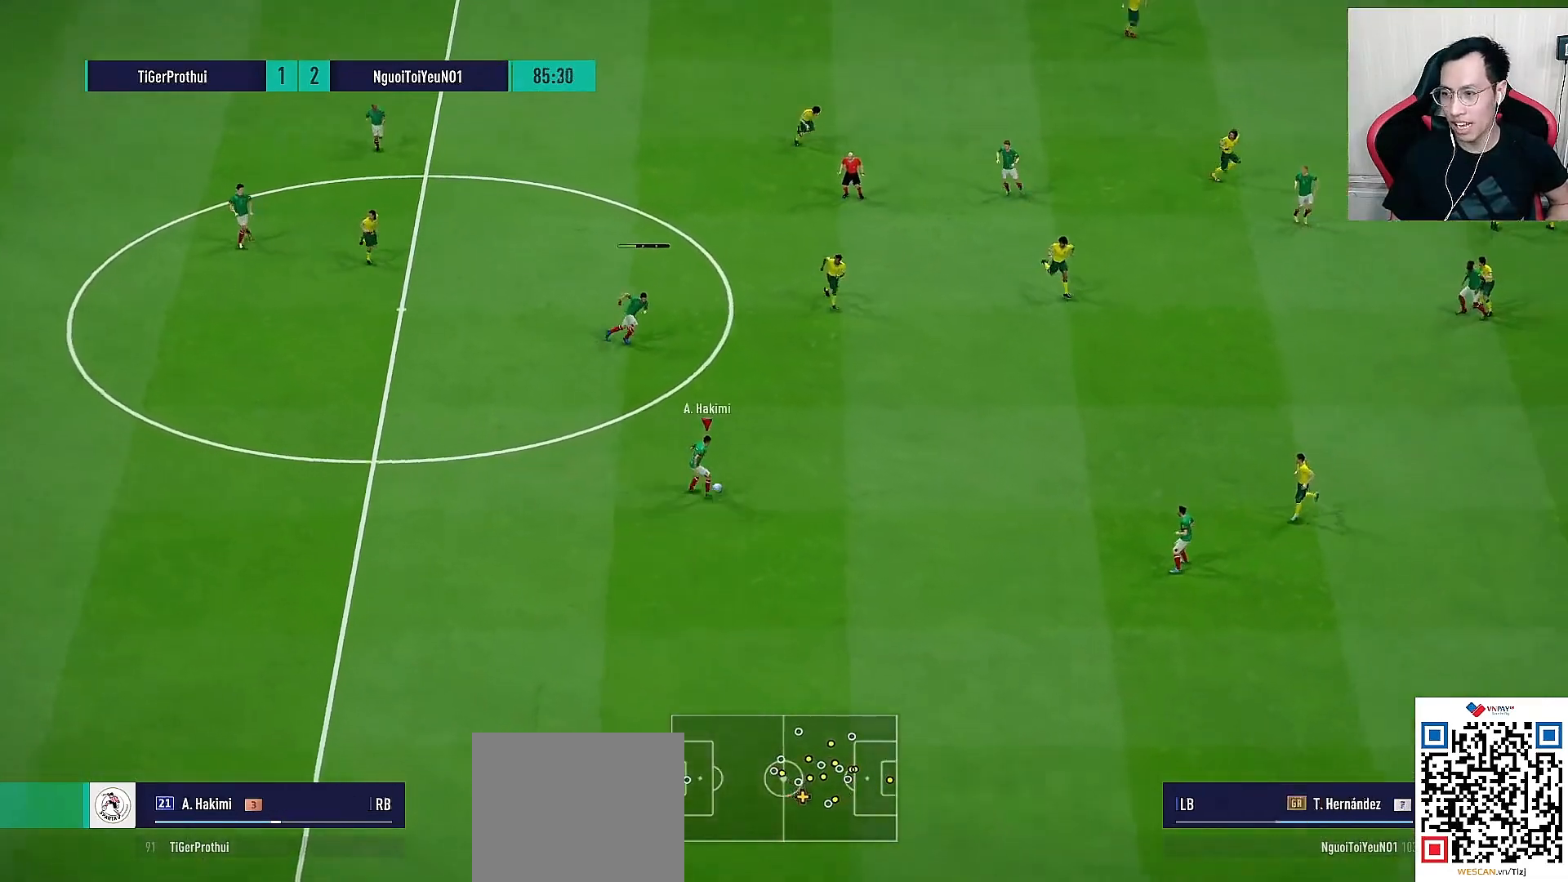
{"buttons": [], "left_stick": "down-right", "right_stick": "center", "events": []}
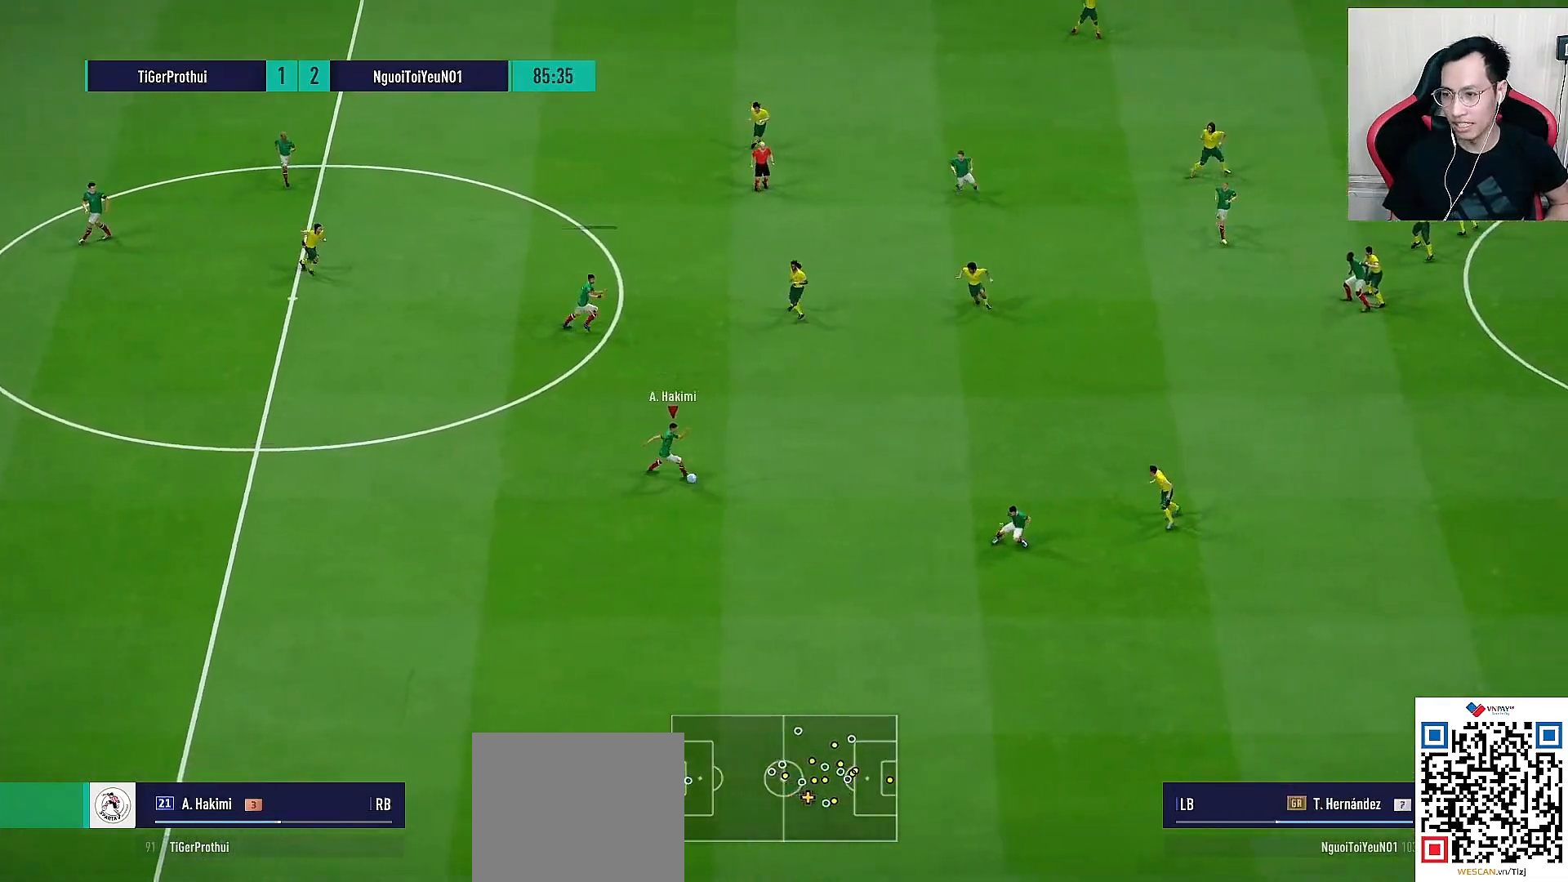
{"buttons": [], "left_stick": "down-right", "right_stick": "center", "events": []}
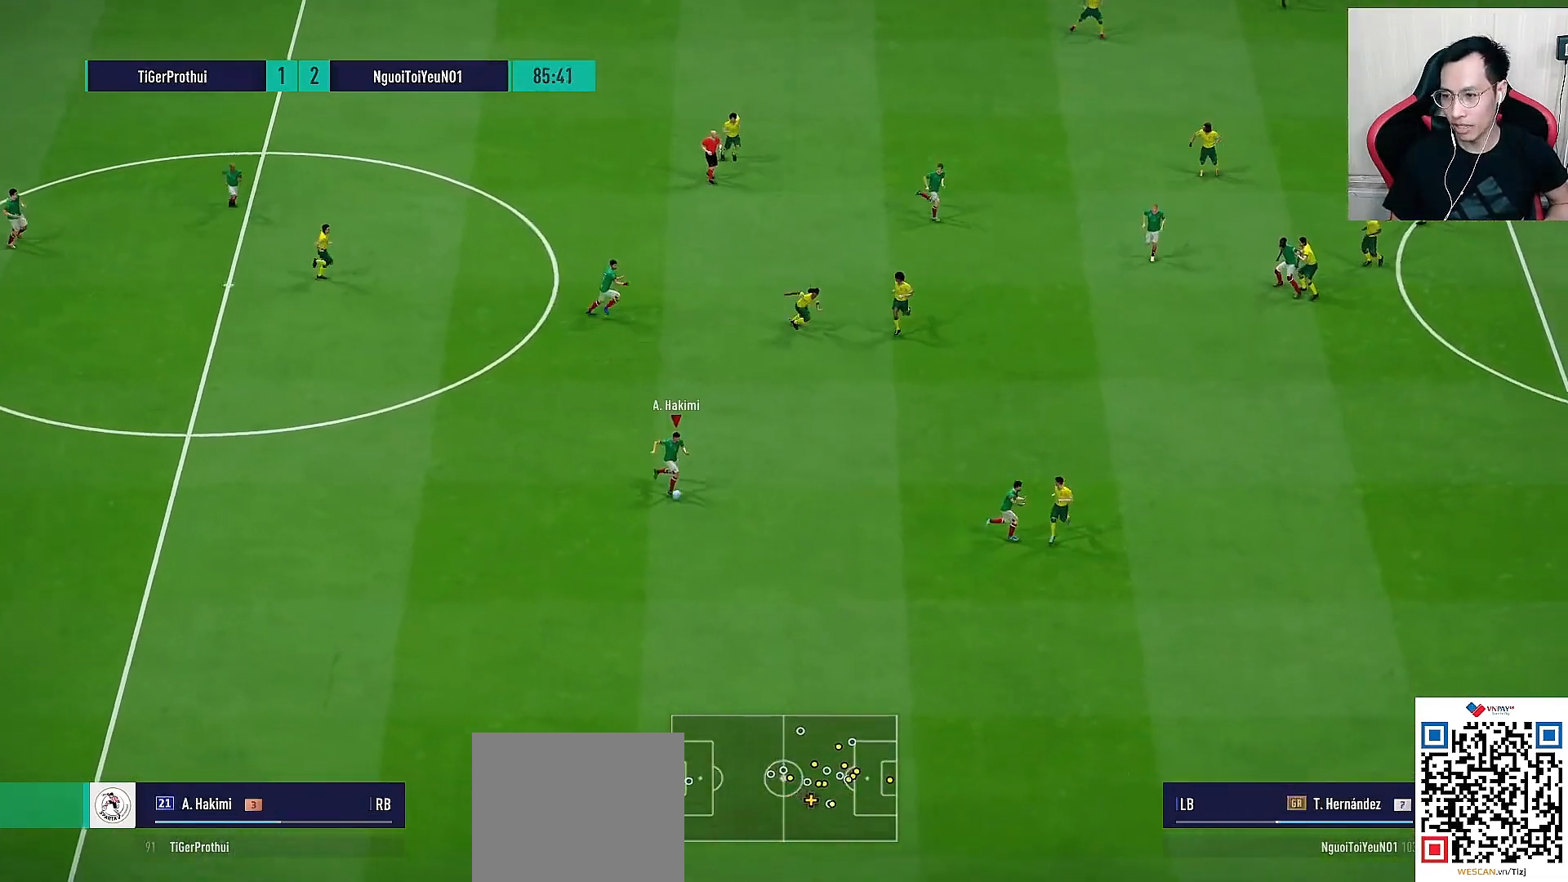
{"buttons": [], "left_stick": "right", "right_stick": "center", "events": [[317, "left_stick", "right"]]}
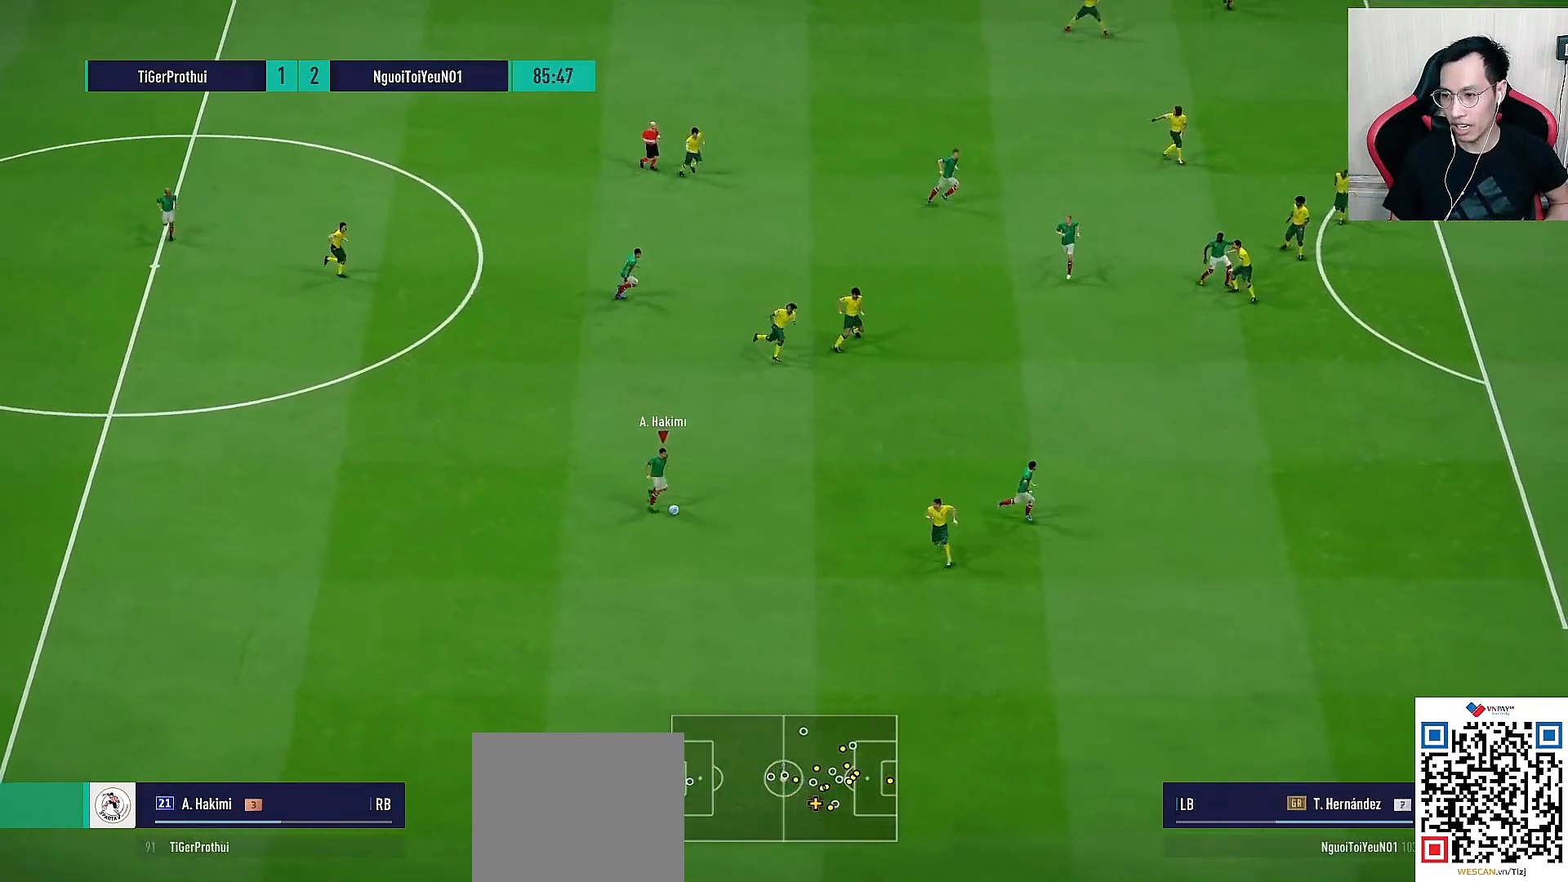
{"buttons": [], "left_stick": "up-right", "right_stick": "center", "events": [[67, "TRIANGLE", "down"], [117, "left_stick", "up-right"], [150, "TRIANGLE", "up"]]}
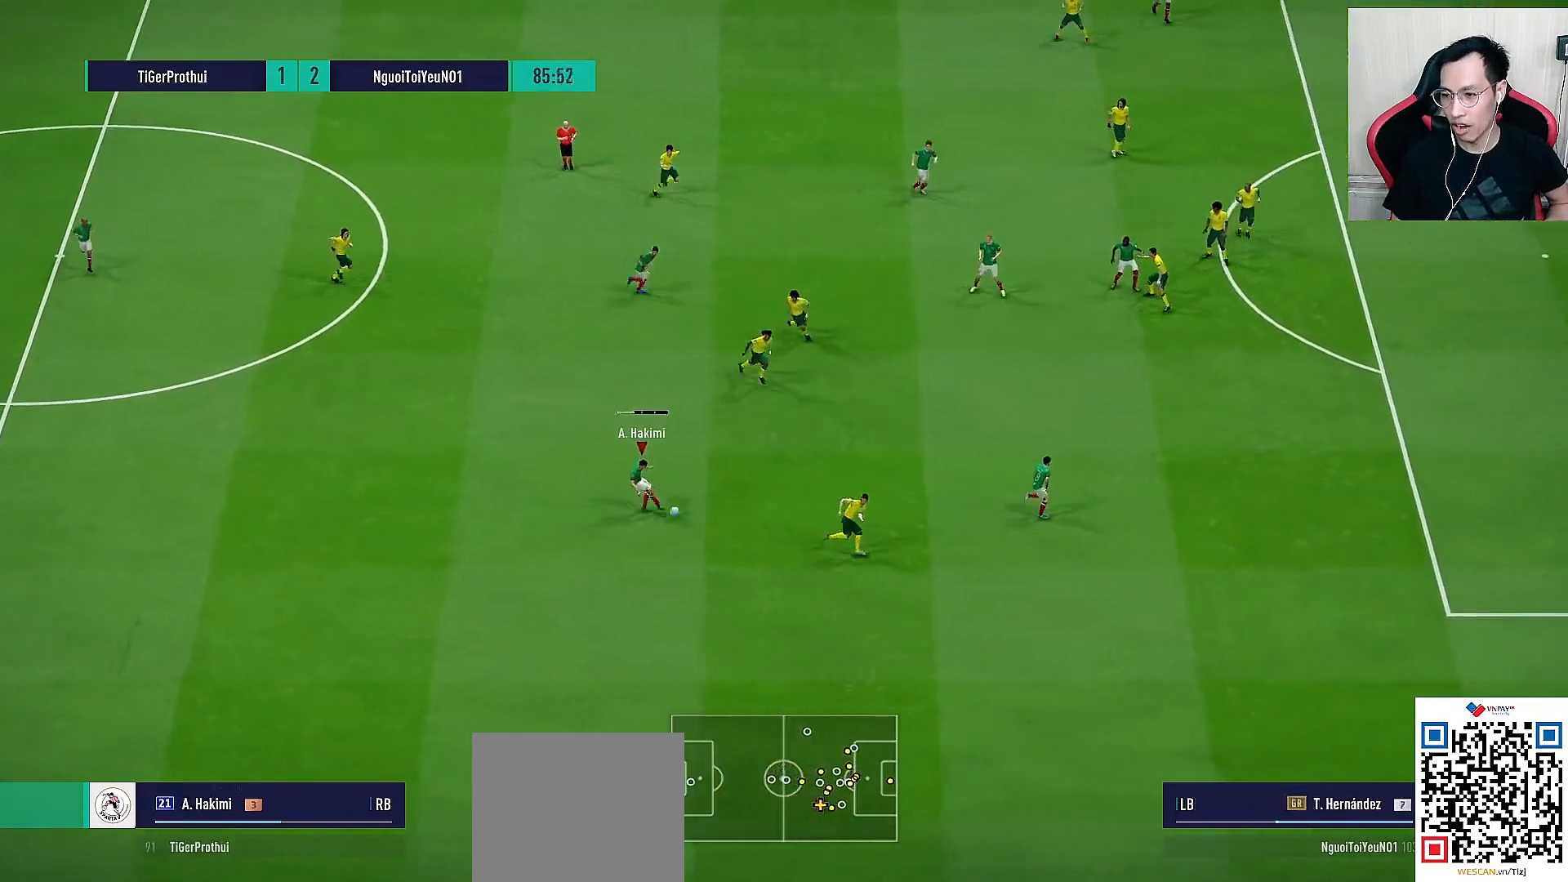
{"buttons": ["R1"], "left_stick": "up-right", "right_stick": "center", "events": [[100, "R1", "down"]]}
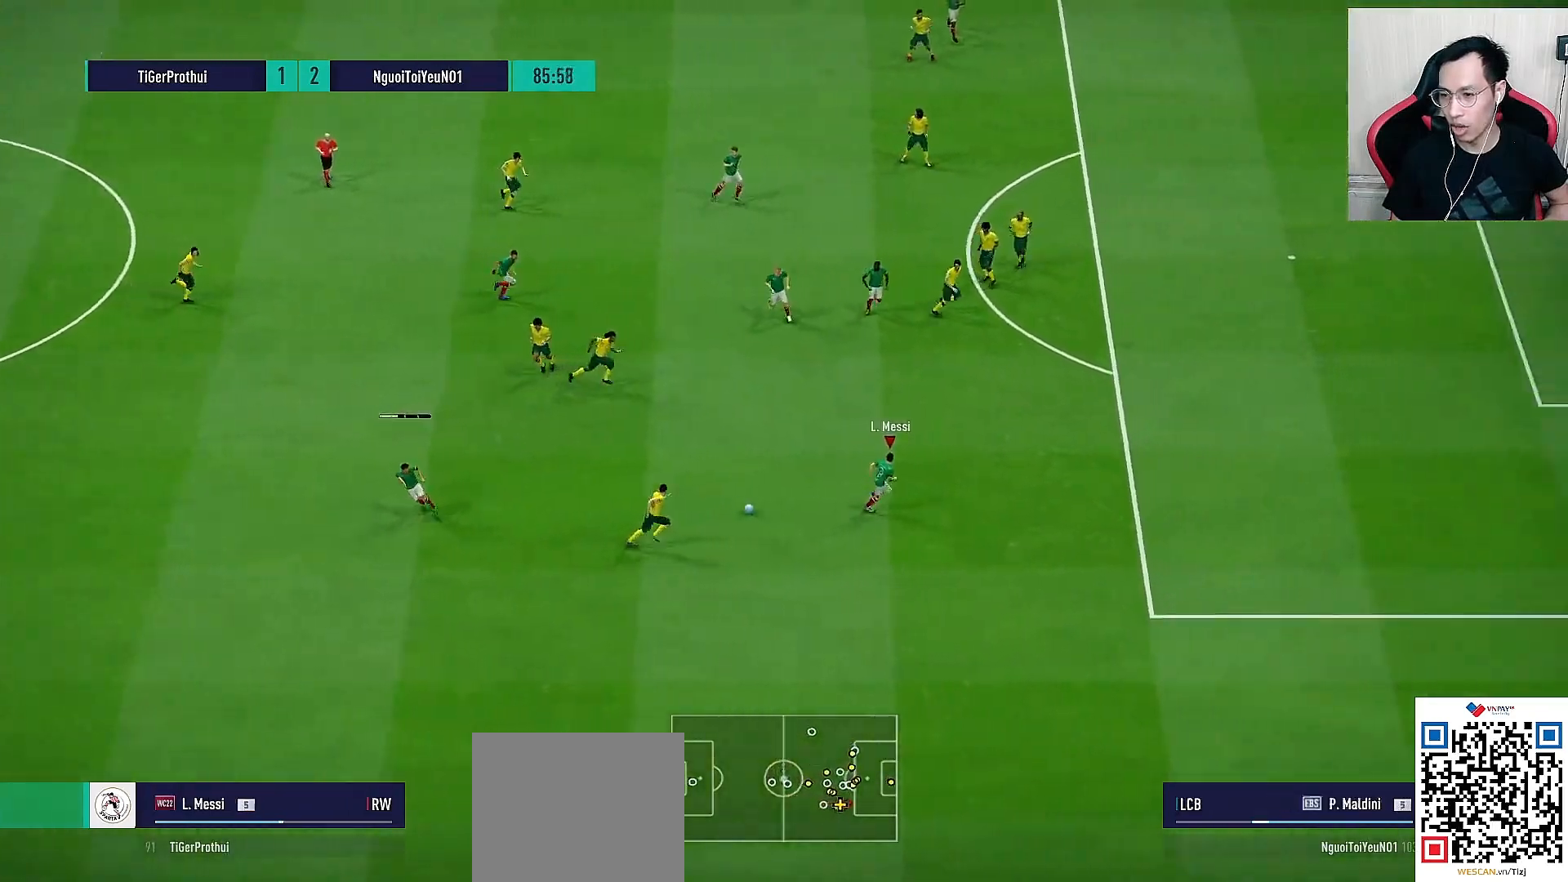
{"buttons": [], "left_stick": "up-right", "right_stick": "center", "events": [[367, "R1", "up"]]}
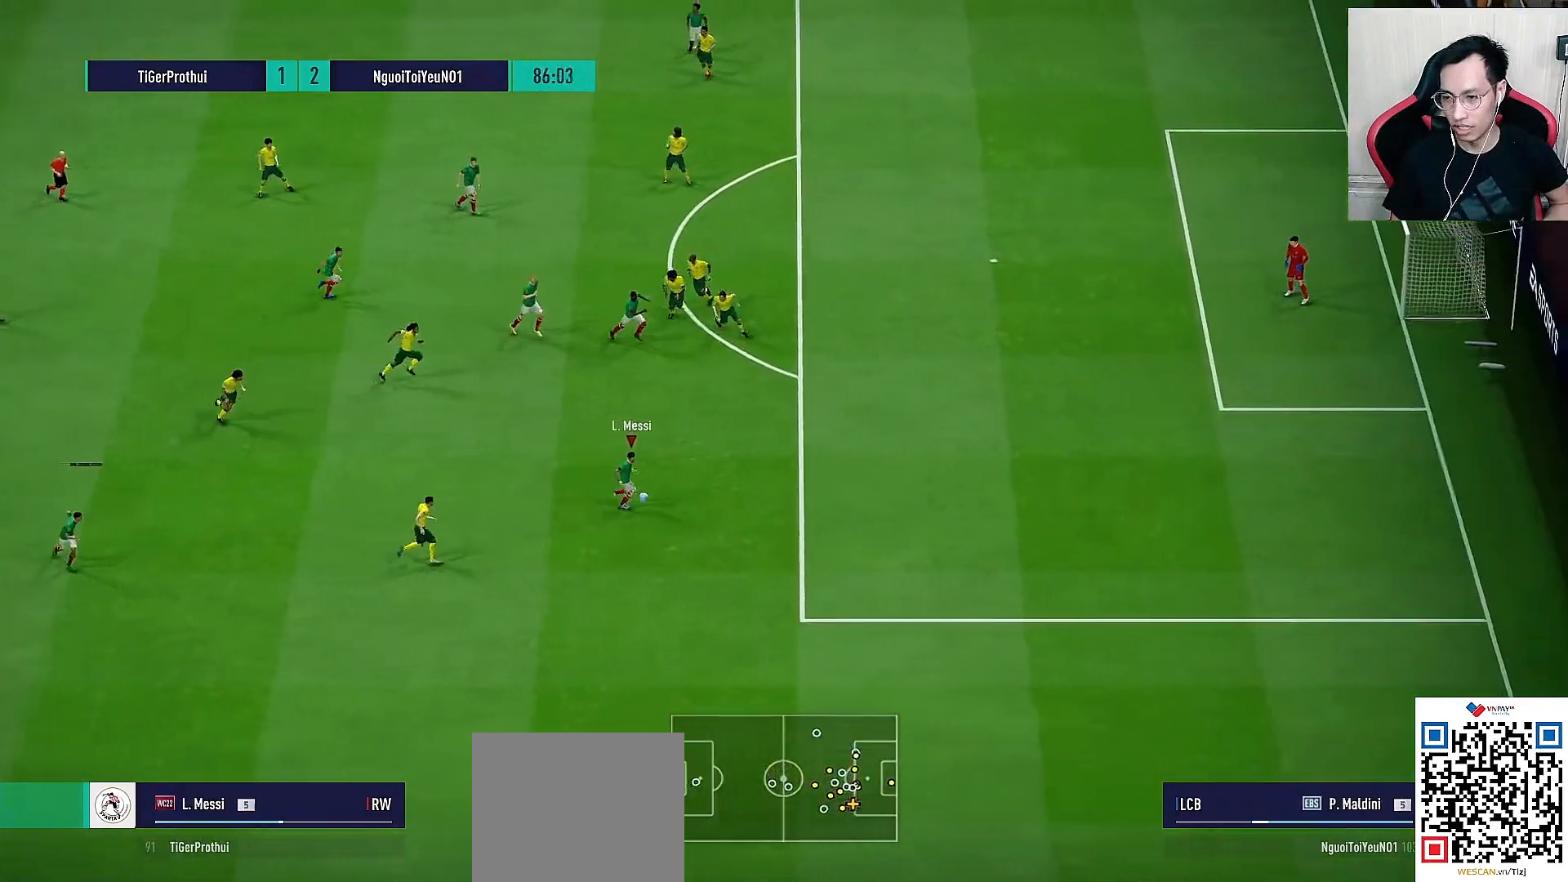
{"buttons": [], "left_stick": "up", "right_stick": "center", "events": [[217, "left_stick", "up"]]}
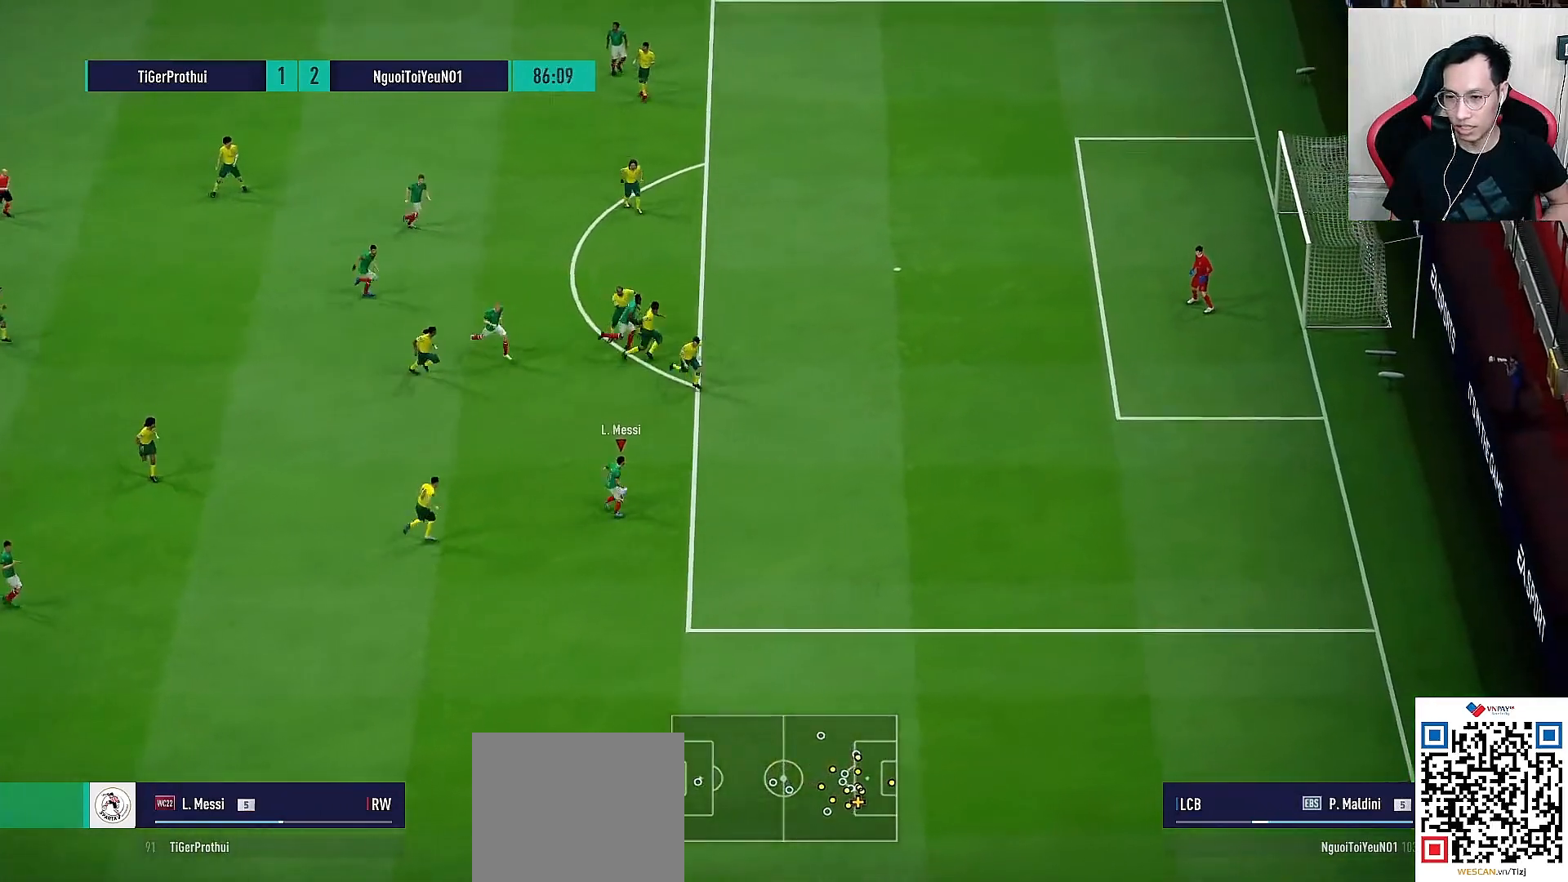
{"buttons": [], "left_stick": "up", "right_stick": "center", "events": [[250, "R2", "down"], [250, "SQUARE", "down"], [467, "SQUARE", "up"], [483, "R2", "up"]]}
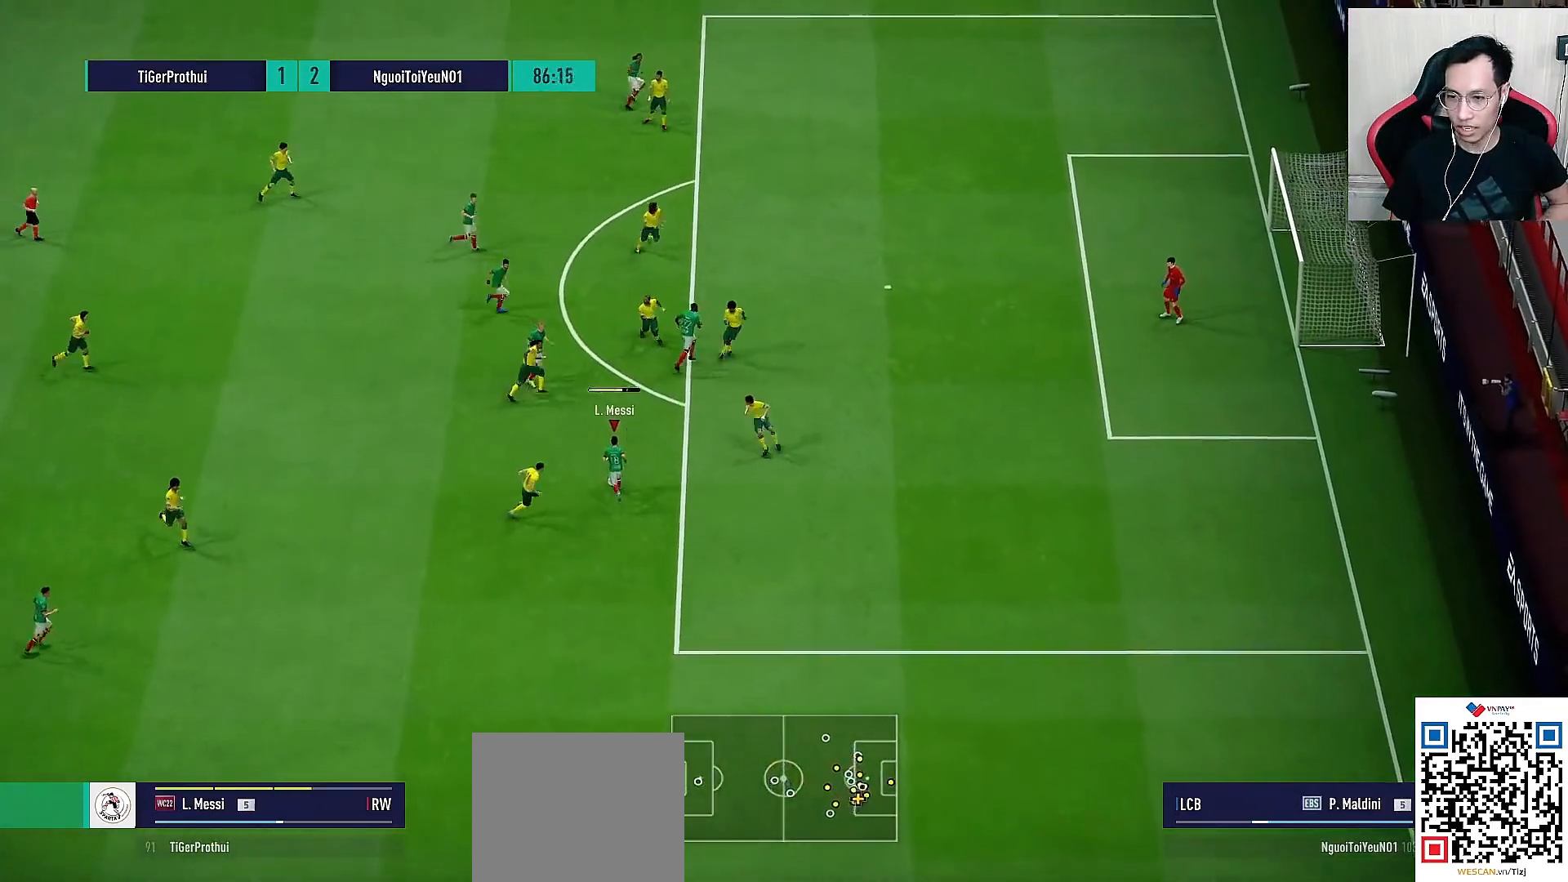
{"buttons": [], "left_stick": "up", "right_stick": "center", "events": []}
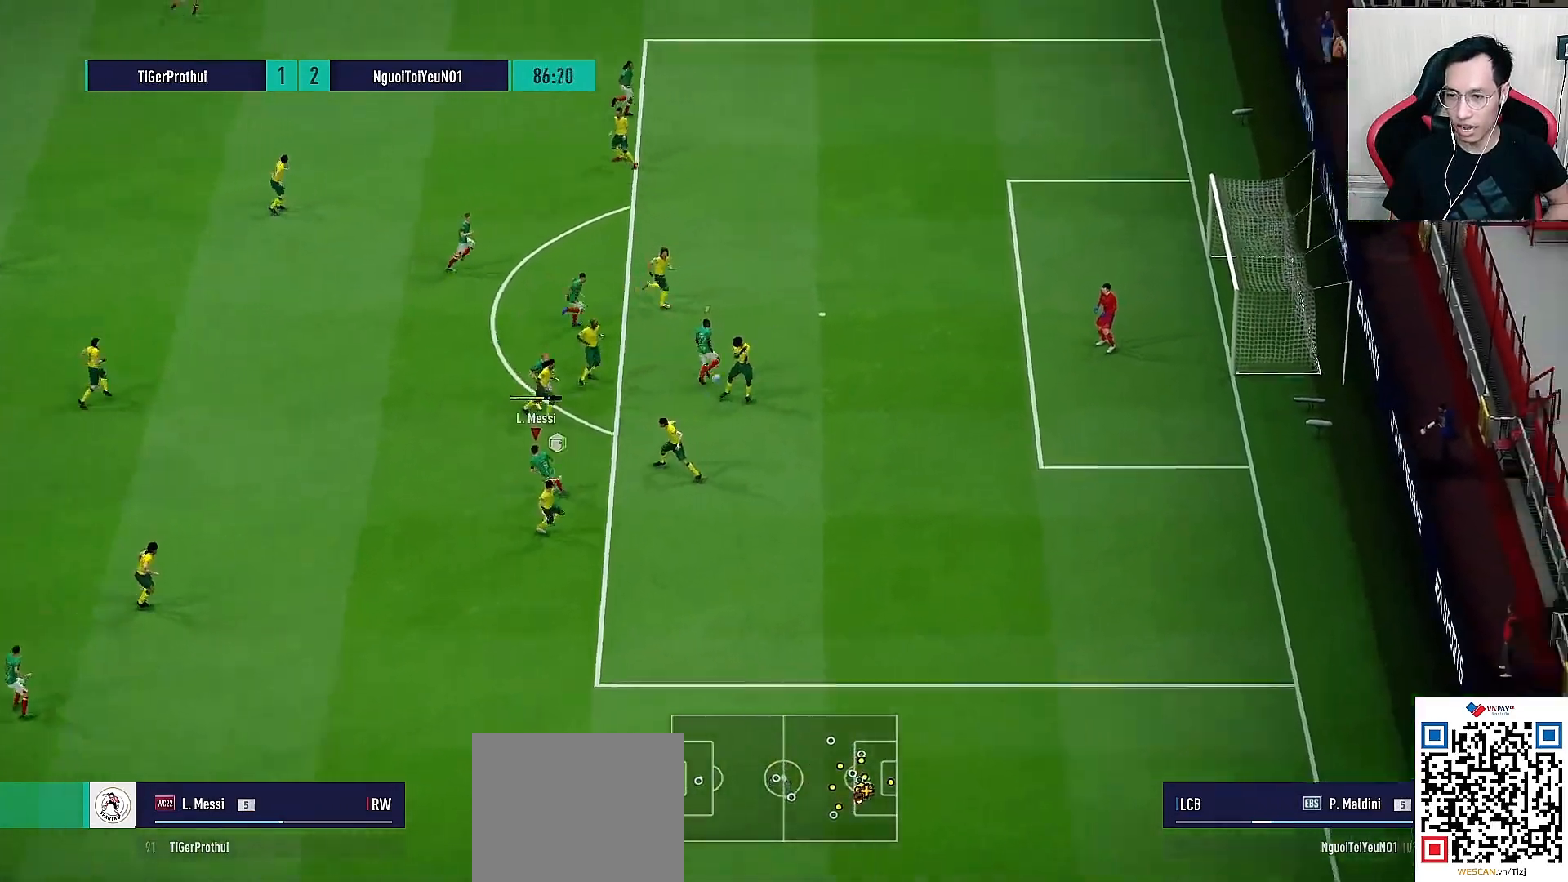
{"buttons": [], "left_stick": "up", "right_stick": "center", "events": []}
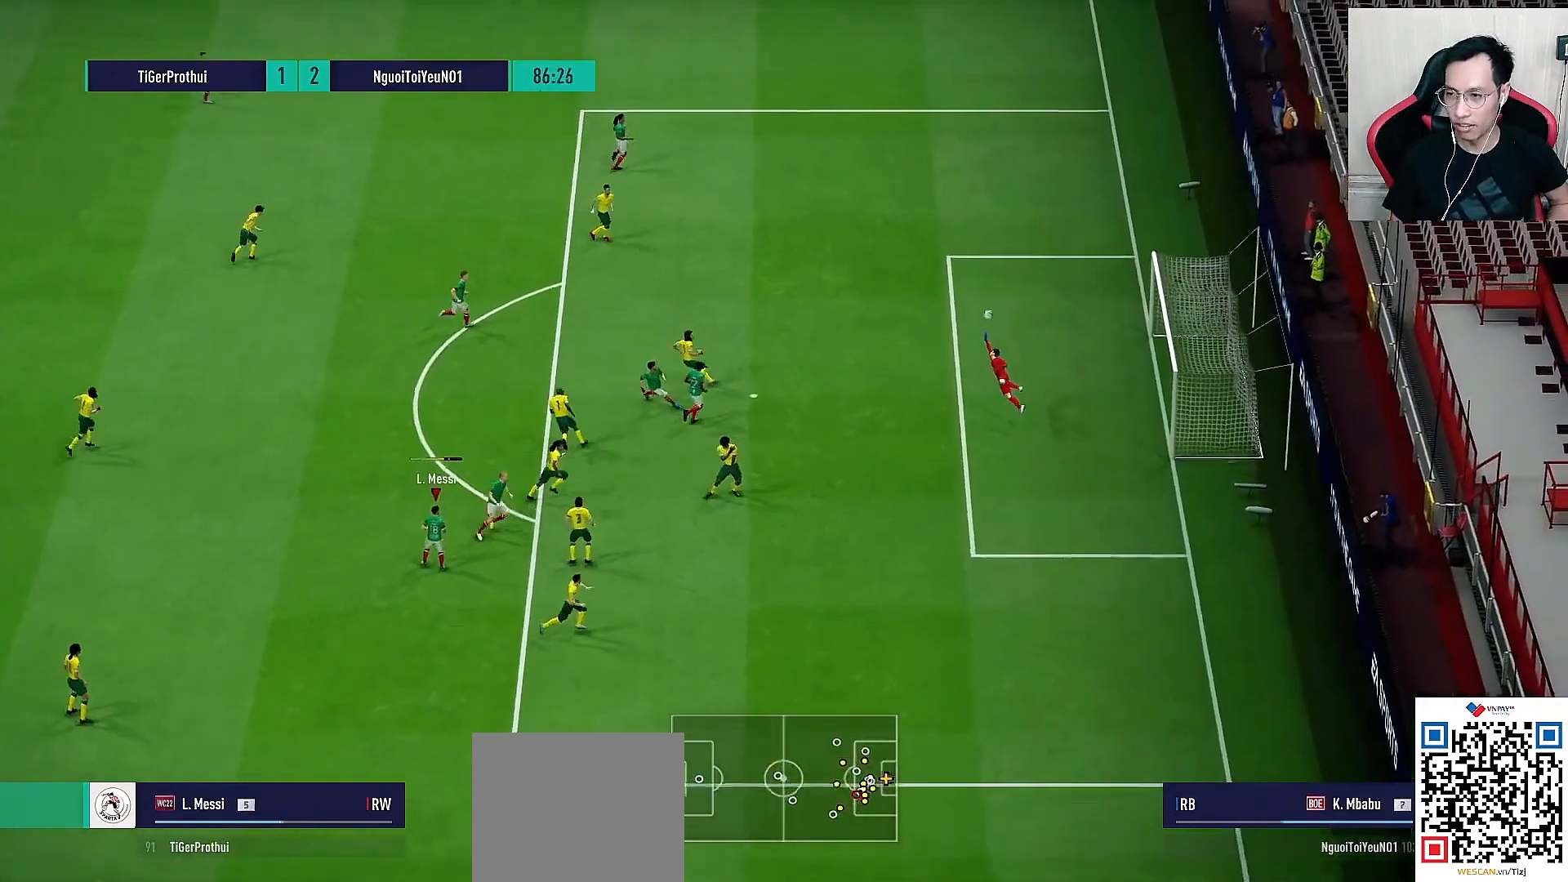
{"buttons": [], "left_stick": "up", "right_stick": "center", "events": []}
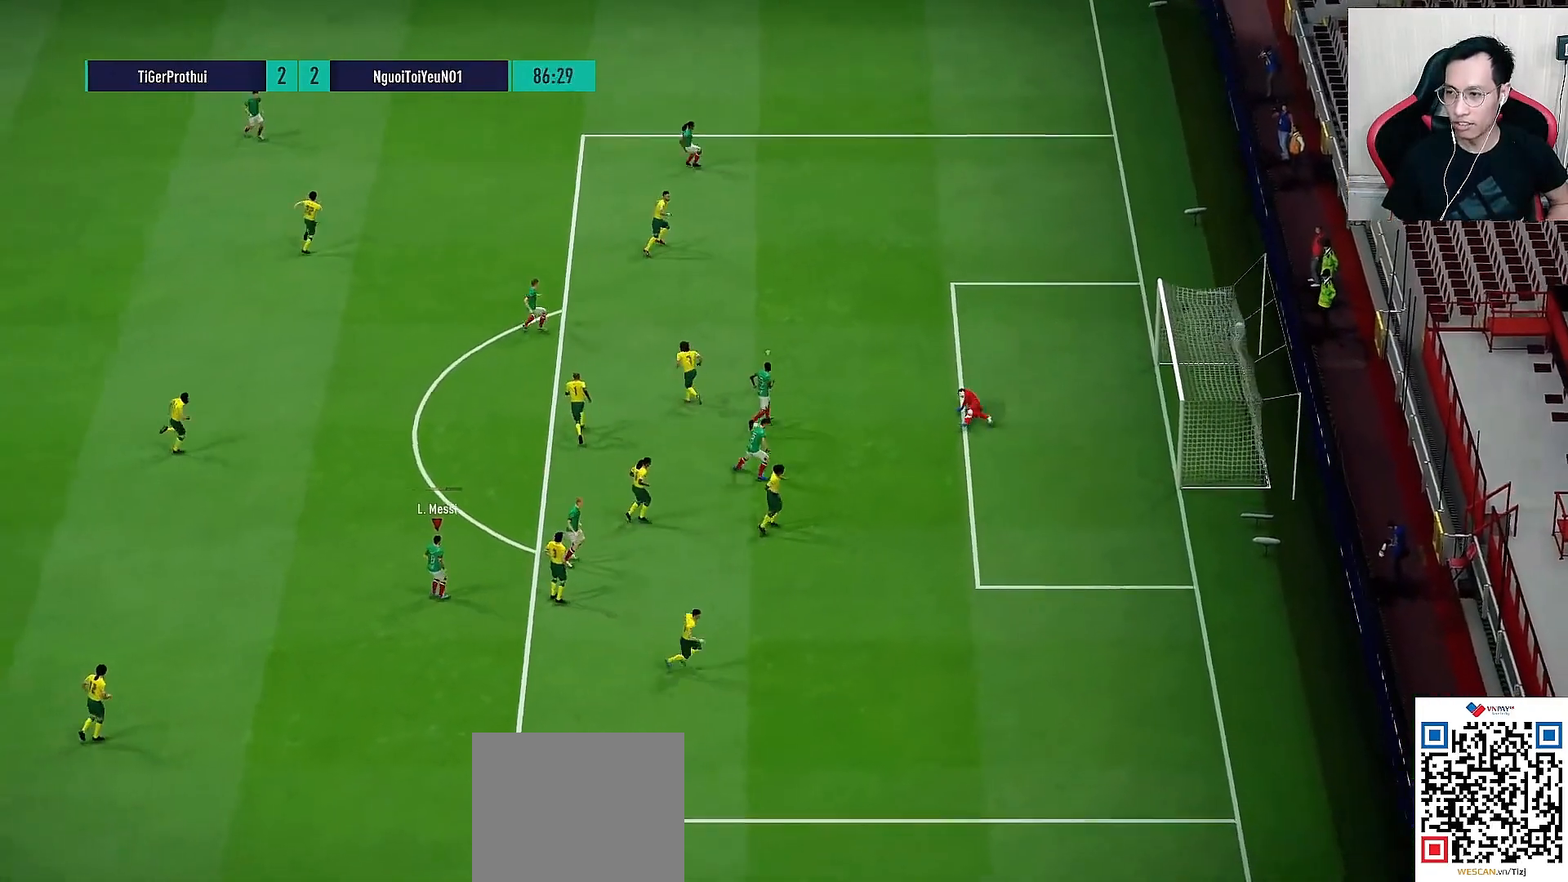
{"buttons": [], "left_stick": "center", "right_stick": "center", "events": [[250, "left_stick", "center"]]}